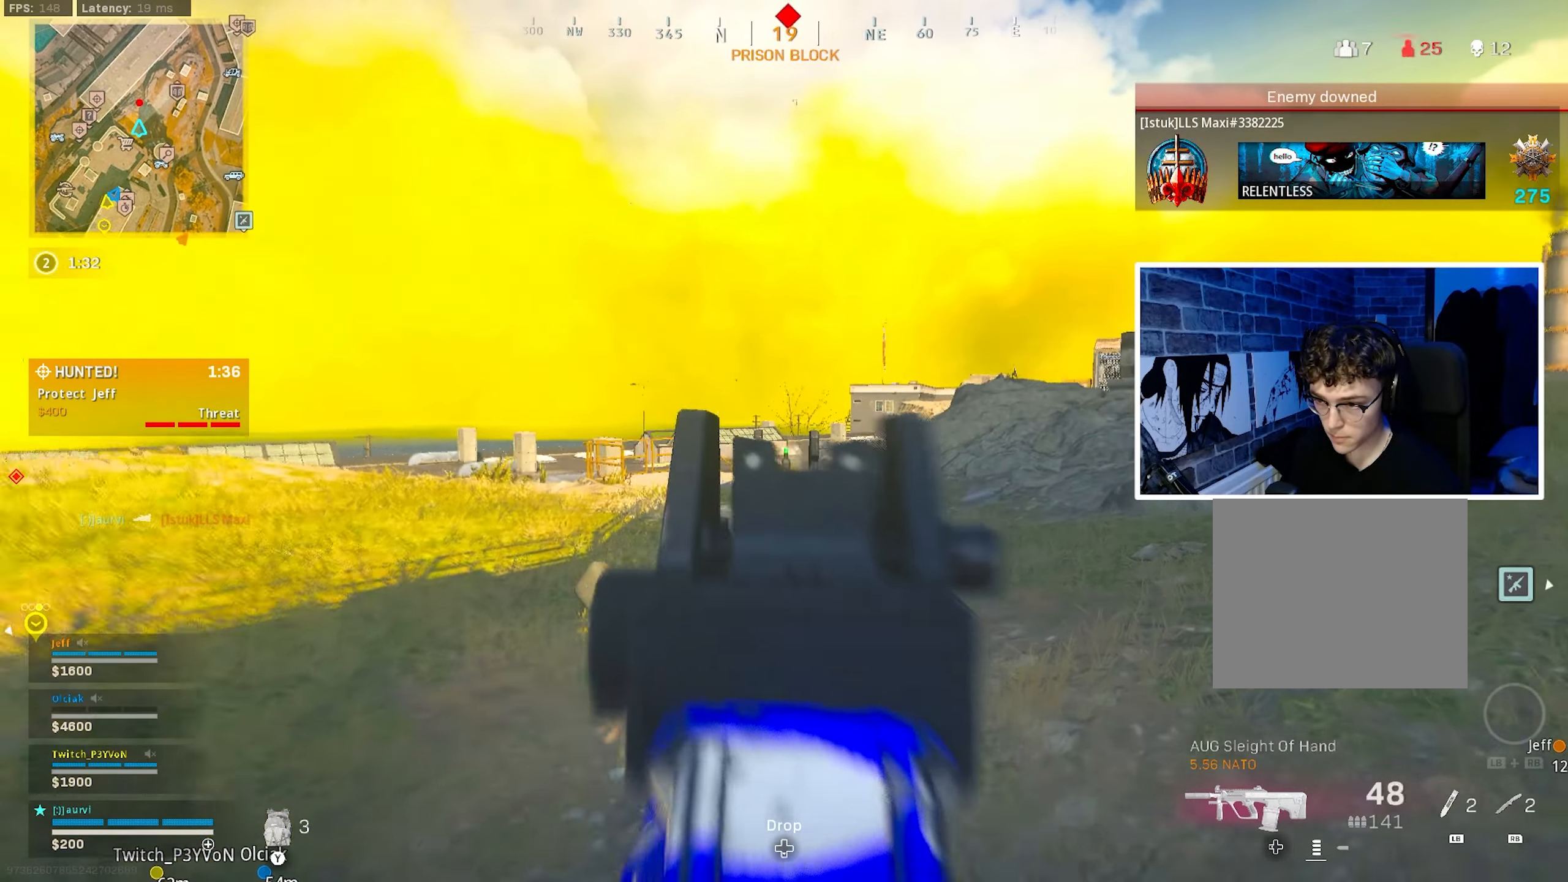
Gameplay with a controller (PlayStation layout); each line is a JSON object with the inputs held at the frame after it. "events" lists button and stick changes between this image and that frame as [ms after this image, input, new state], when the widget could be followed in between.
{"buttons": ["L2", "R2"], "left_stick": "up-right", "right_stick": "down", "events": [[50, "right_stick", "center"], [283, "right_stick", "down"]]}
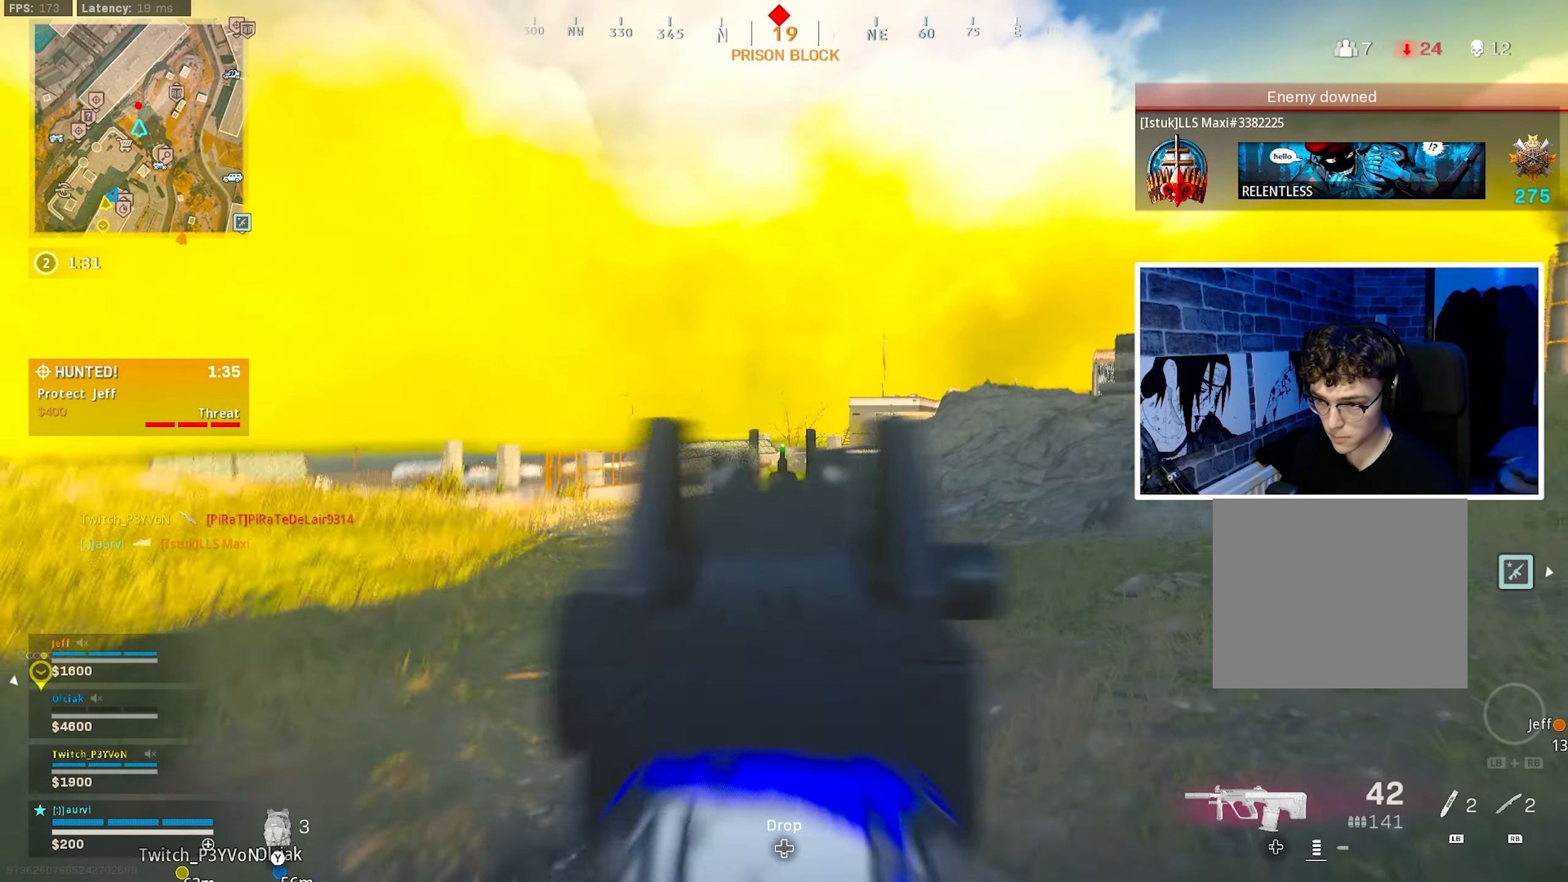
{"buttons": ["L3"], "left_stick": "up", "right_stick": "left", "events": [[50, "L2", "up"], [50, "R2", "up"], [83, "right_stick", "right"], [183, "L3", "down"], [367, "left_stick", "up"], [417, "right_stick", "center"], [483, "right_stick", "left"]]}
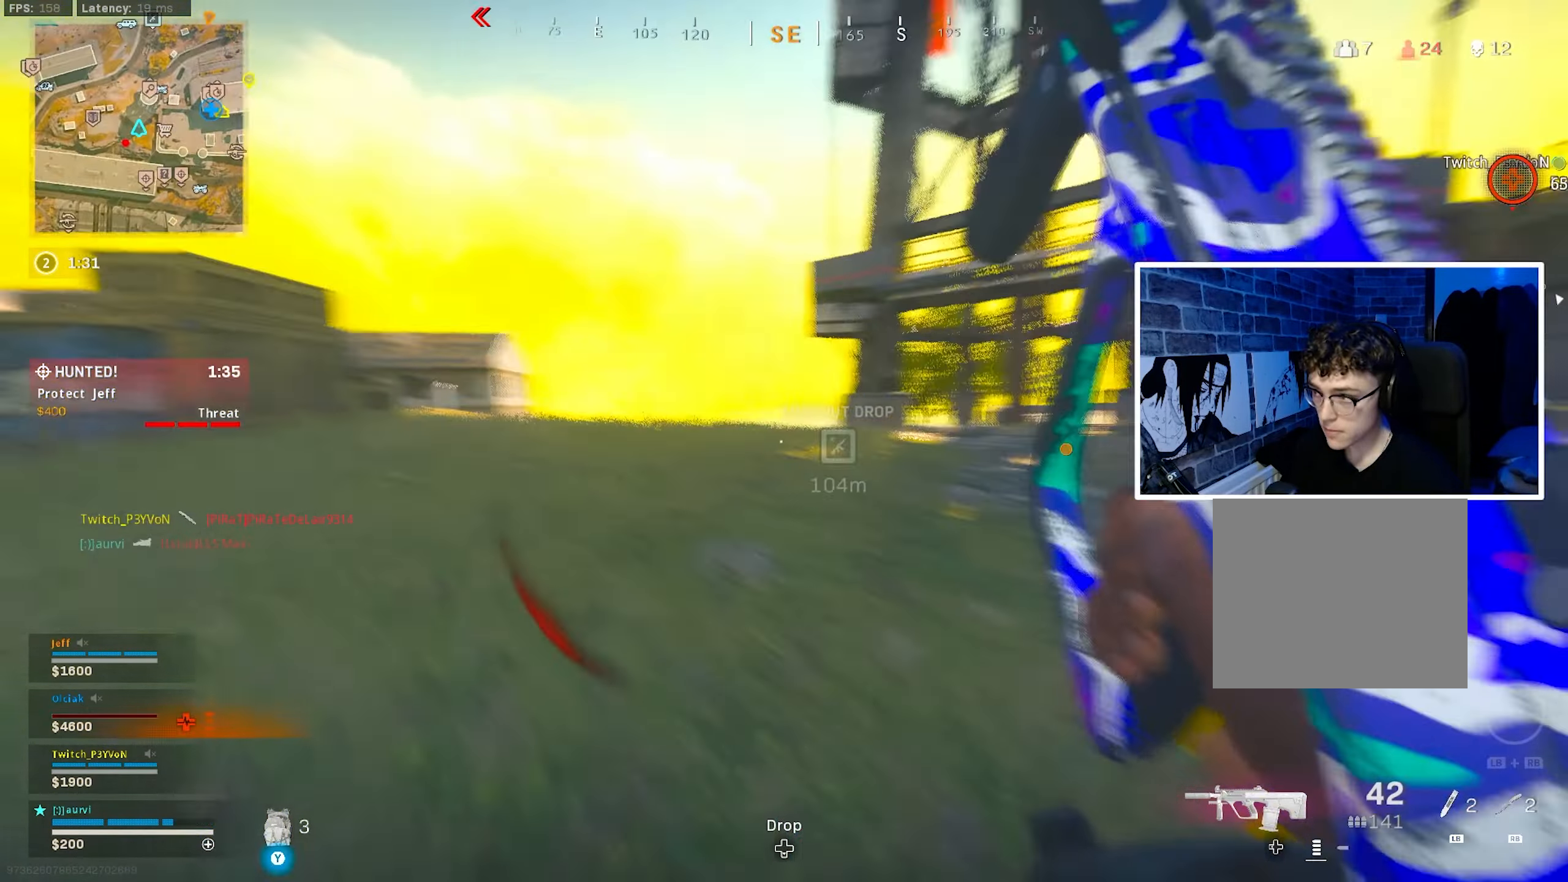
{"buttons": [], "left_stick": "up", "right_stick": "left", "events": [[167, "L3", "up"], [283, "right_stick", "center"], [500, "right_stick", "left"]]}
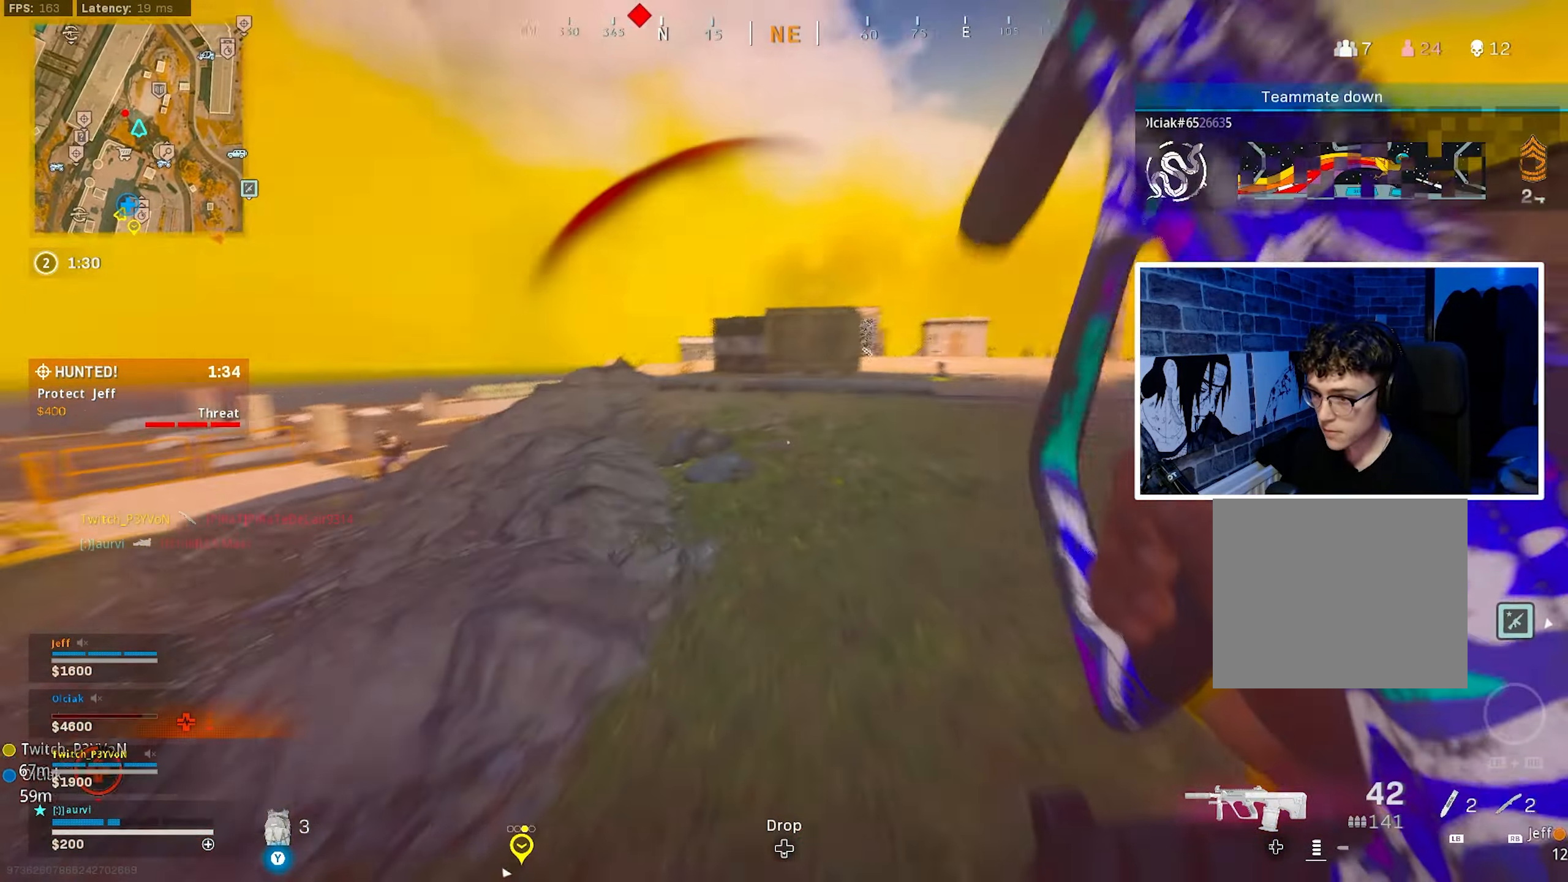
{"buttons": ["L2", "R2"], "left_stick": "left", "right_stick": "center", "events": [[50, "CIRCLE", "down"], [133, "right_stick", "center"], [183, "CIRCLE", "up"], [250, "CIRCLE", "down"], [250, "right_stick", "left"], [317, "CROSS", "down"], [333, "left_stick", "left"], [367, "CIRCLE", "up"], [433, "R2", "down"], [483, "CROSS", "up"], [483, "right_stick", "center"], [500, "L2", "down"]]}
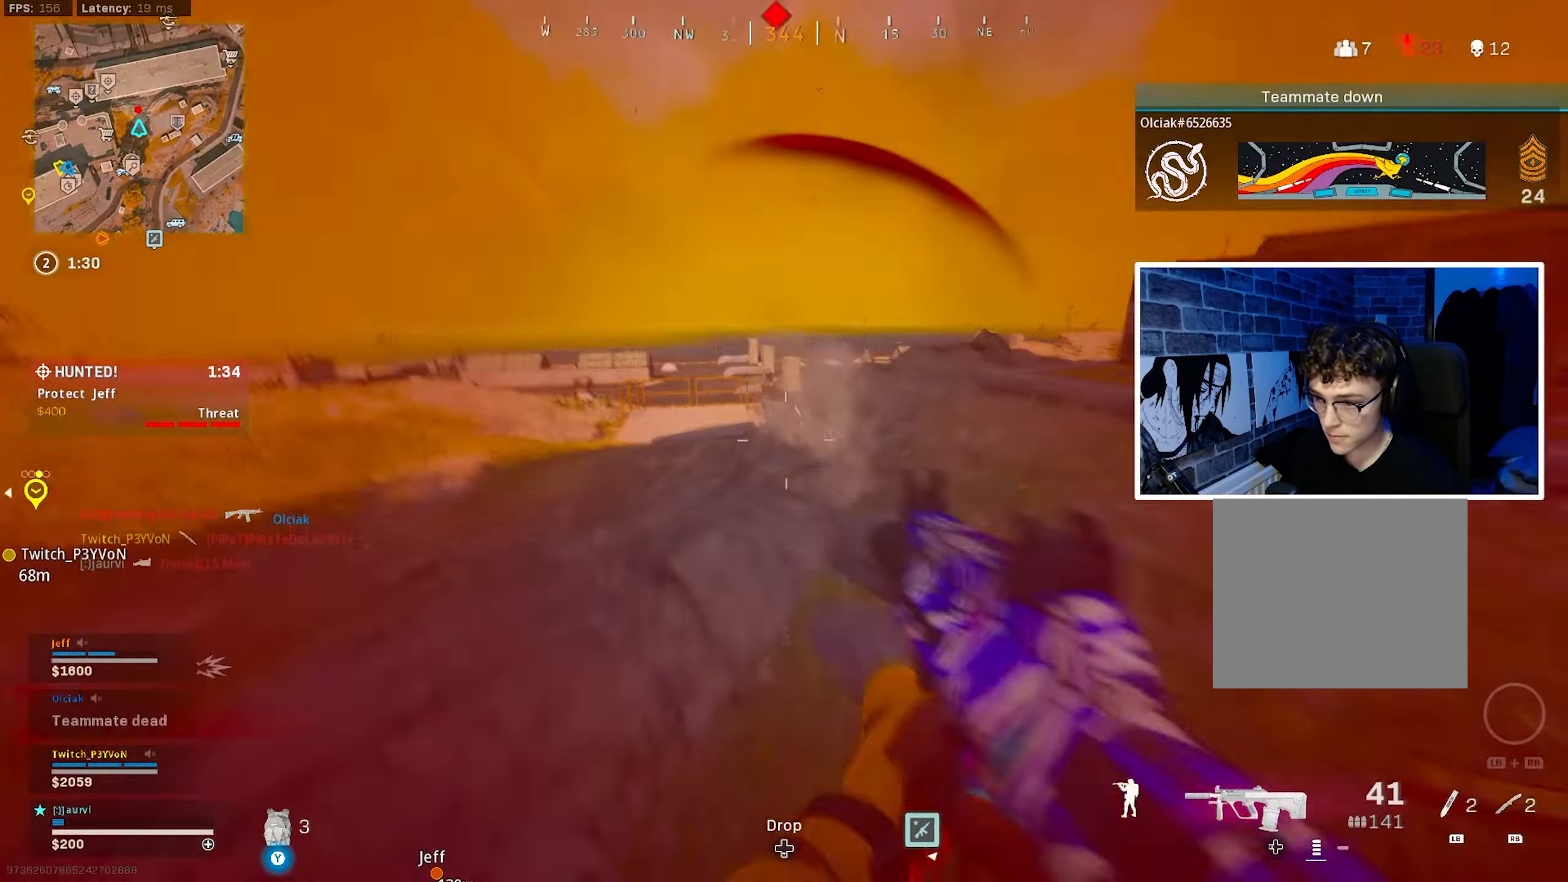
{"buttons": ["L2", "R2"], "left_stick": "down-left", "right_stick": "right", "events": [[117, "CROSS", "down"], [117, "right_stick", "up-left"], [183, "right_stick", "up"], [250, "CROSS", "up"], [317, "right_stick", "center"], [417, "left_stick", "down-left"], [417, "right_stick", "right"]]}
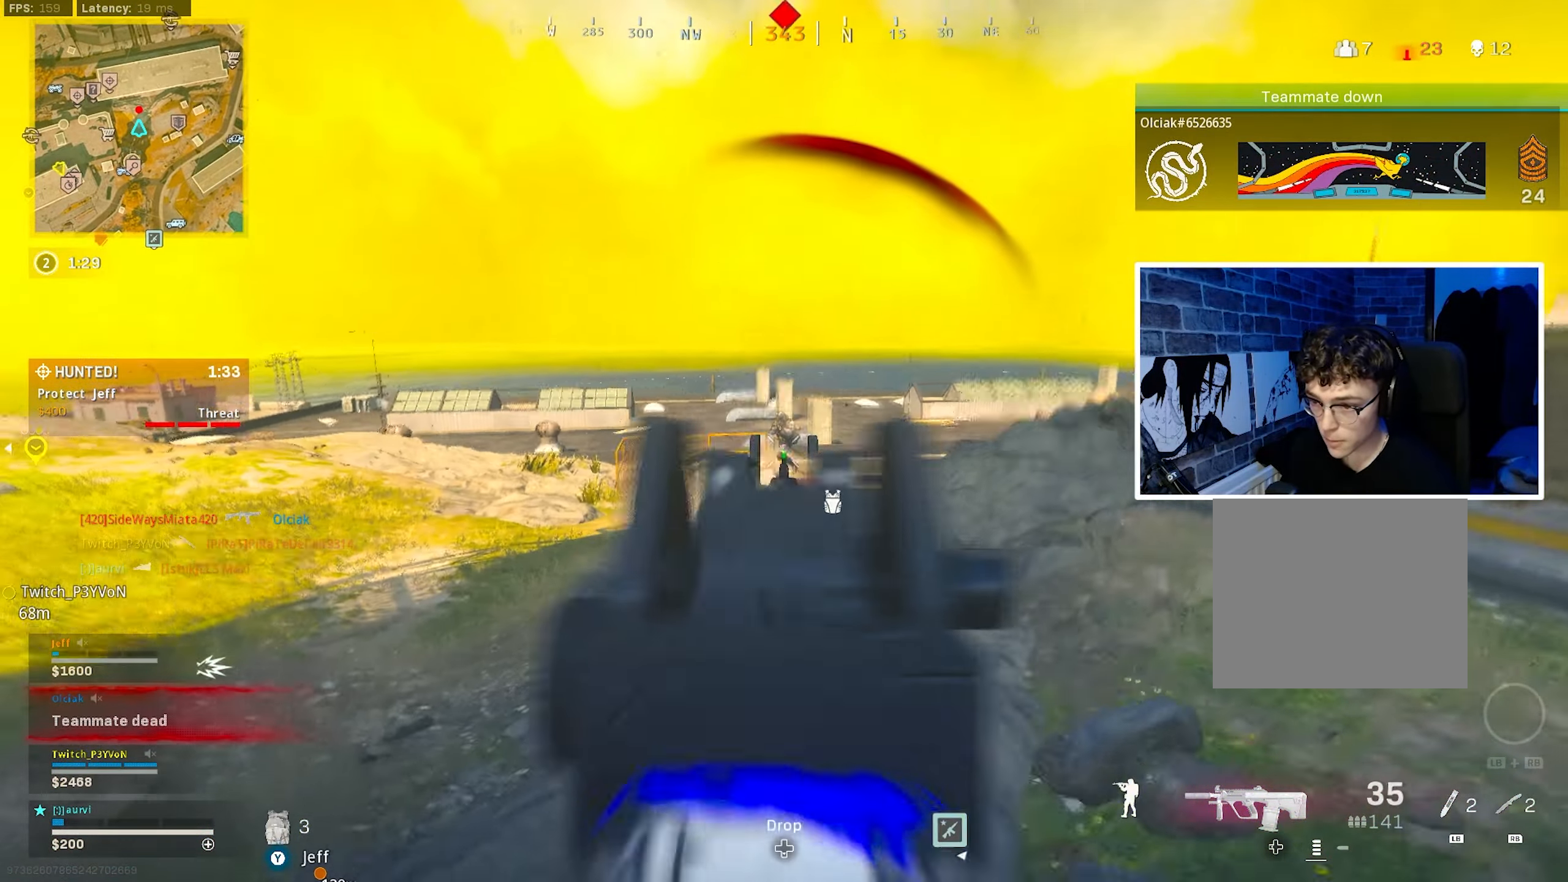
{"buttons": ["L2", "R2"], "left_stick": "down-left", "right_stick": "down", "events": [[83, "right_stick", "up"], [183, "CROSS", "down"], [250, "right_stick", "center"], [333, "CROSS", "up"], [383, "right_stick", "down"]]}
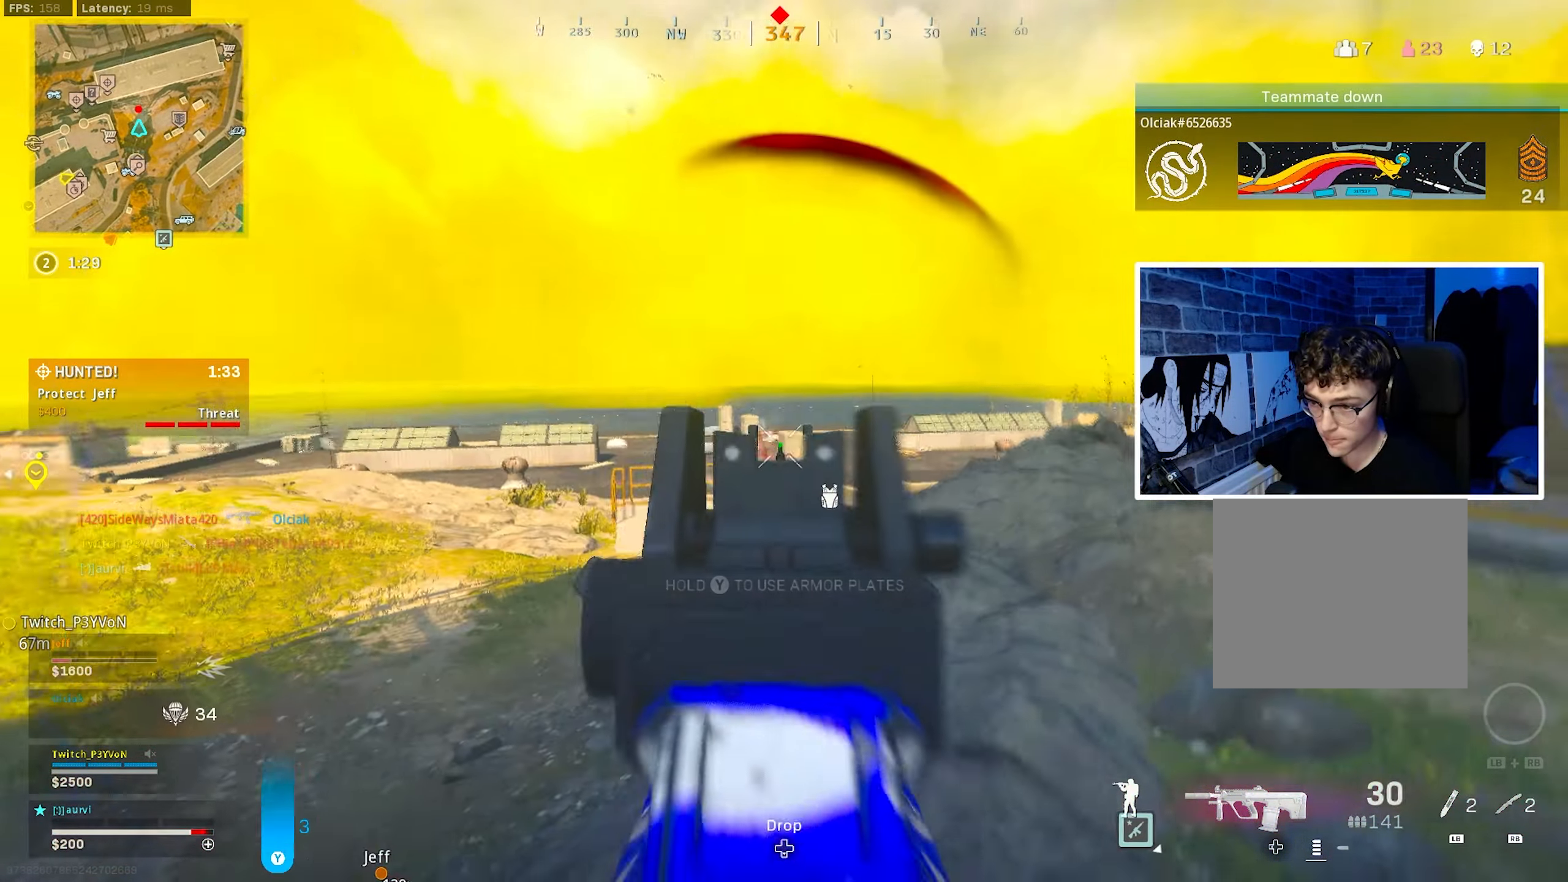
{"buttons": ["L2", "R2"], "left_stick": "down-left", "right_stick": "center", "events": [[117, "right_stick", "center"], [233, "right_stick", "down"], [283, "CROSS", "down"], [417, "right_stick", "center"], [433, "CROSS", "up"]]}
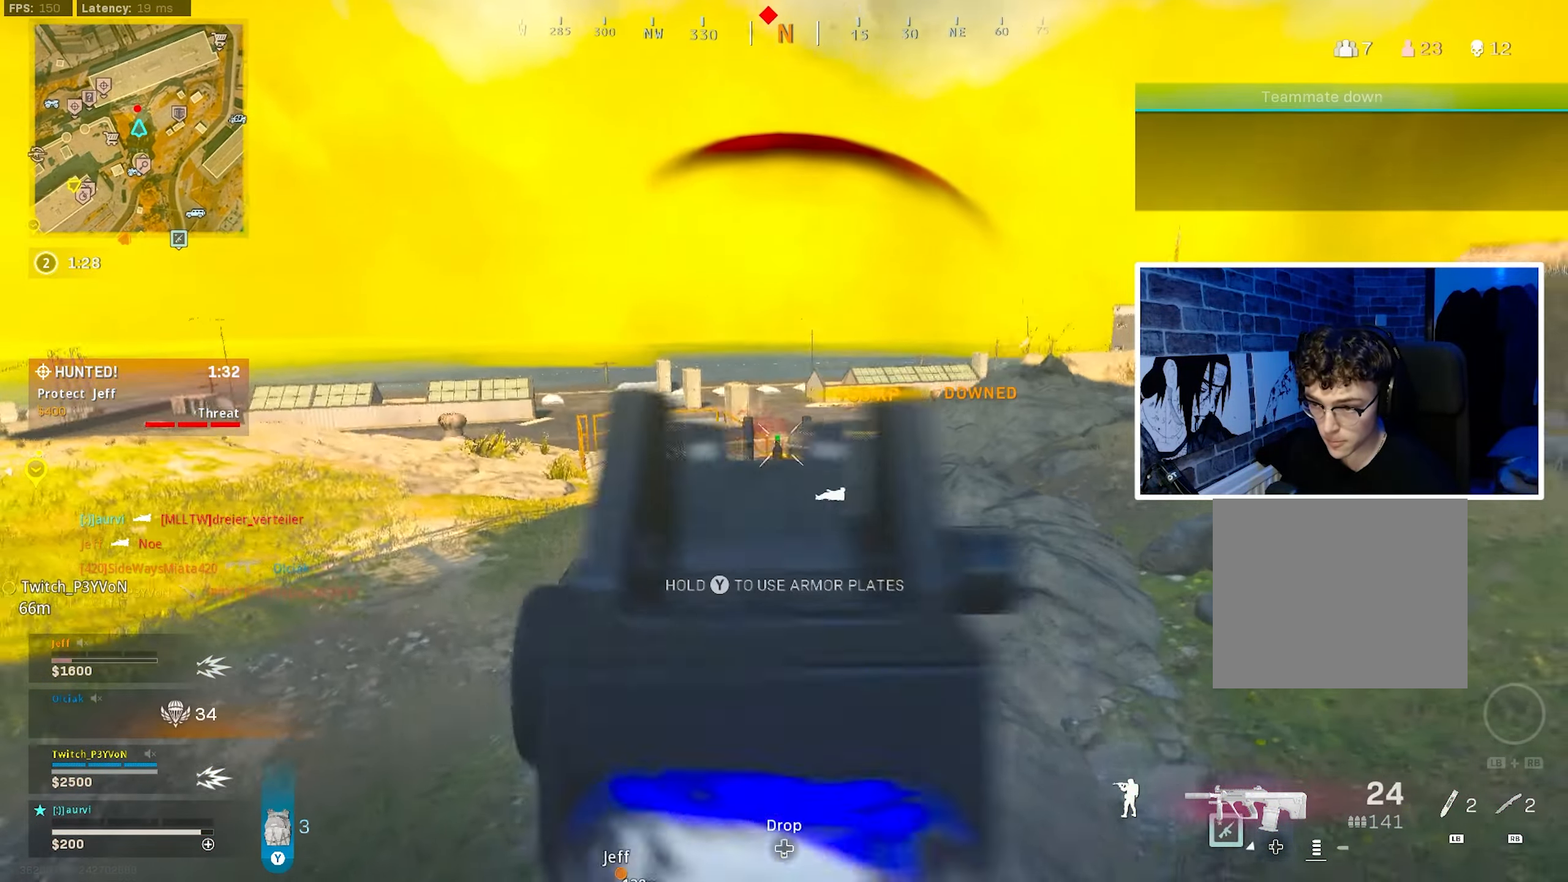
{"buttons": [], "left_stick": "up-right", "right_stick": "center", "events": [[33, "right_stick", "up-right"], [133, "right_stick", "down-right"], [150, "L2", "up"], [150, "left_stick", "up"], [167, "R2", "up"], [250, "right_stick", "right"], [300, "L3", "down"], [300, "left_stick", "up-right"], [384, "right_stick", "center"], [500, "L3", "up"]]}
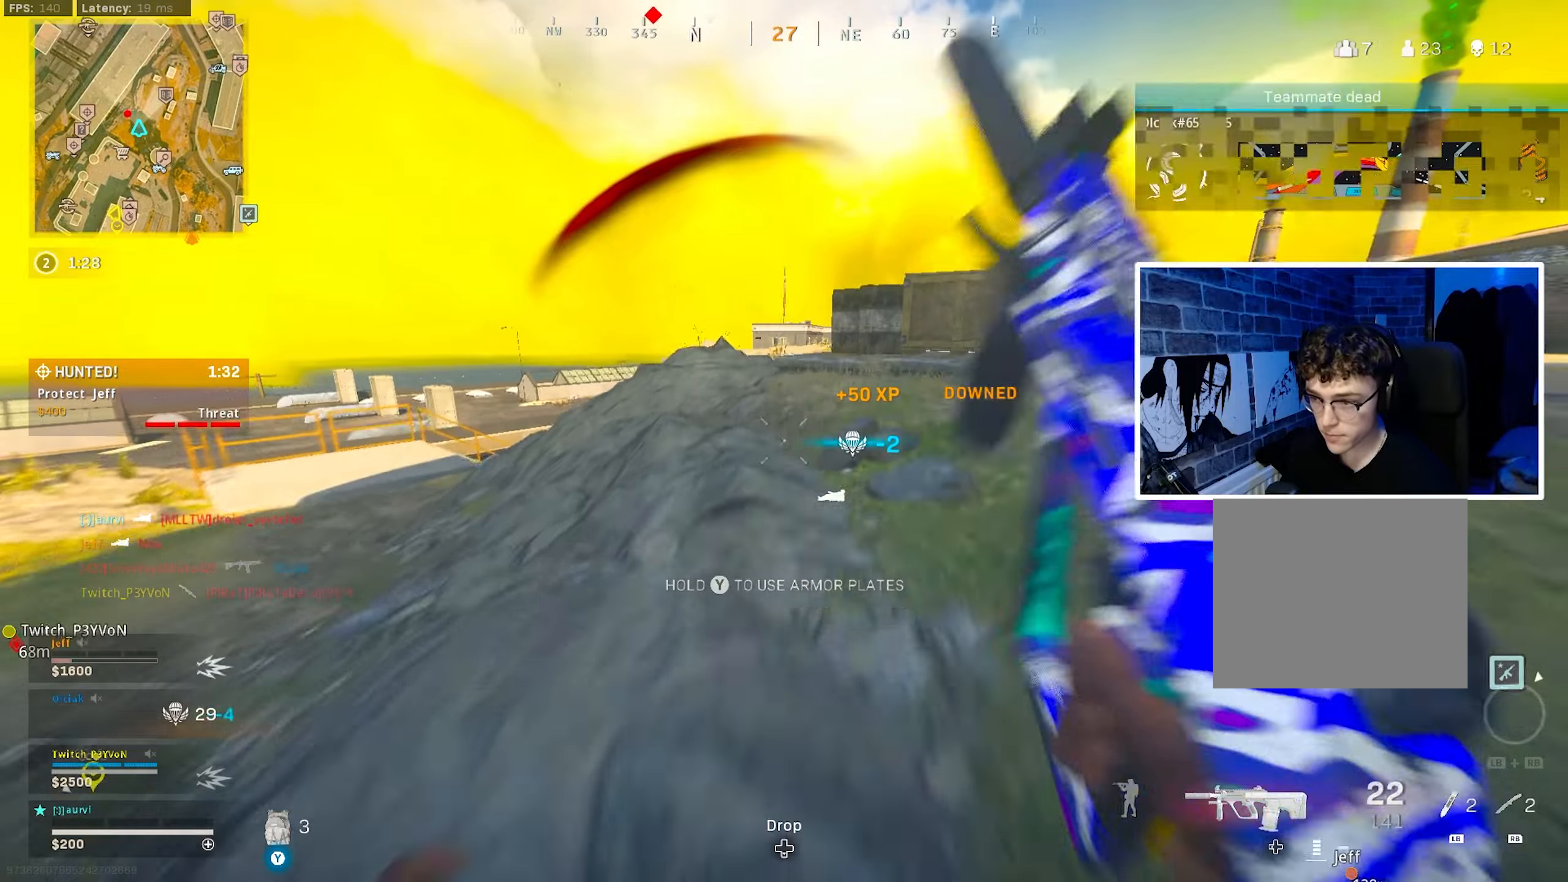
{"buttons": [], "left_stick": "up-left", "right_stick": "center", "events": [[84, "TRIANGLE", "down"], [150, "TRIANGLE", "up"], [184, "left_stick", "up"], [384, "TRIANGLE", "down"], [434, "left_stick", "up-left"], [450, "TRIANGLE", "up"]]}
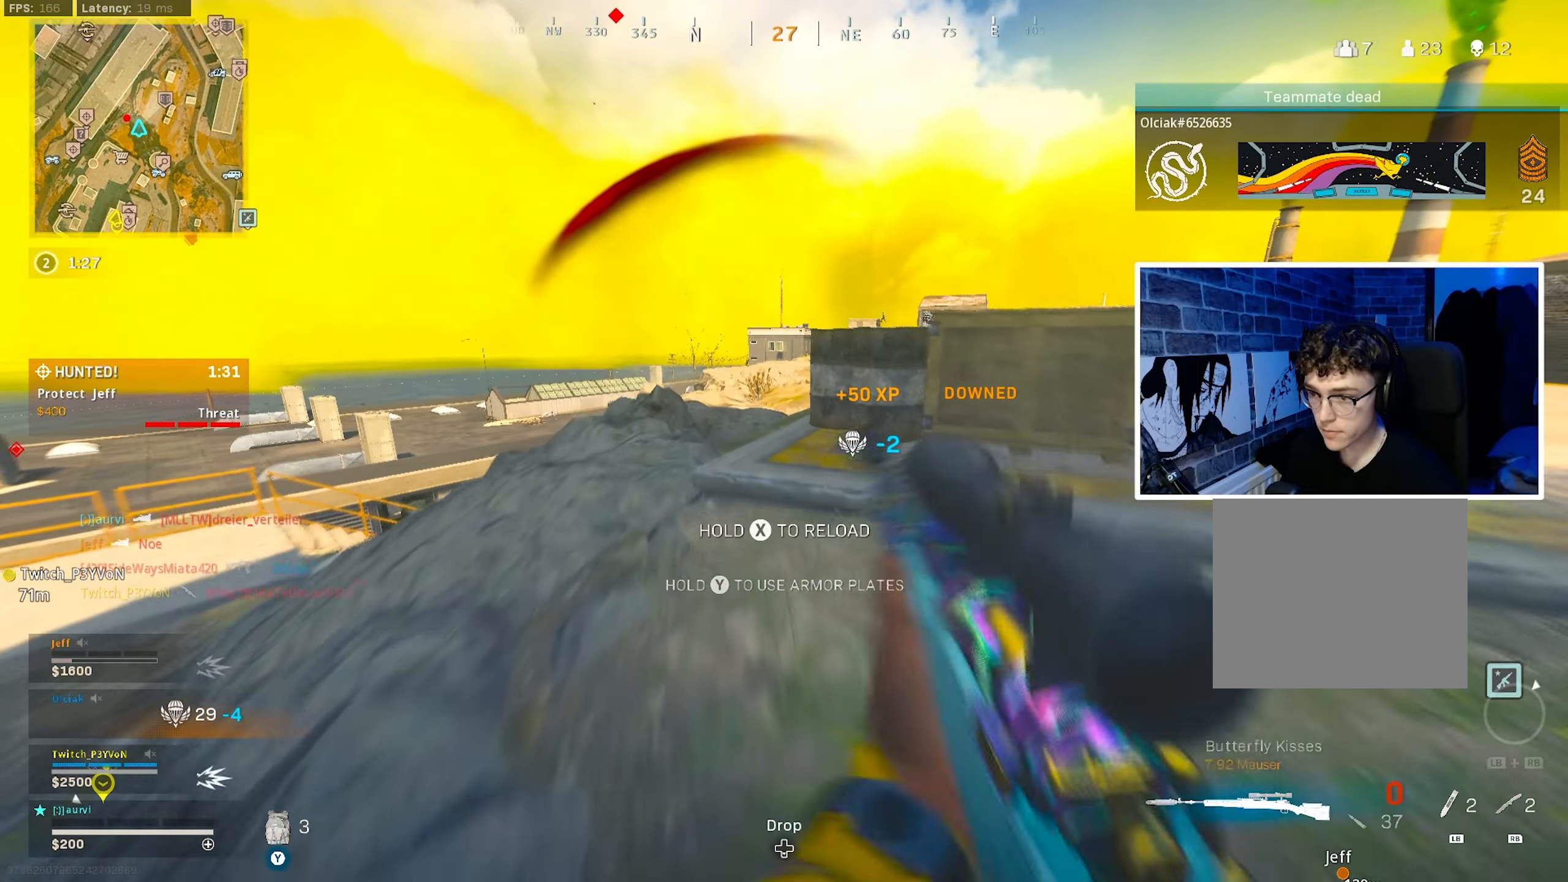
{"buttons": [], "left_stick": "up", "right_stick": "down", "events": [[34, "right_stick", "down-left"], [217, "right_stick", "center"], [450, "right_stick", "down"], [500, "left_stick", "up"]]}
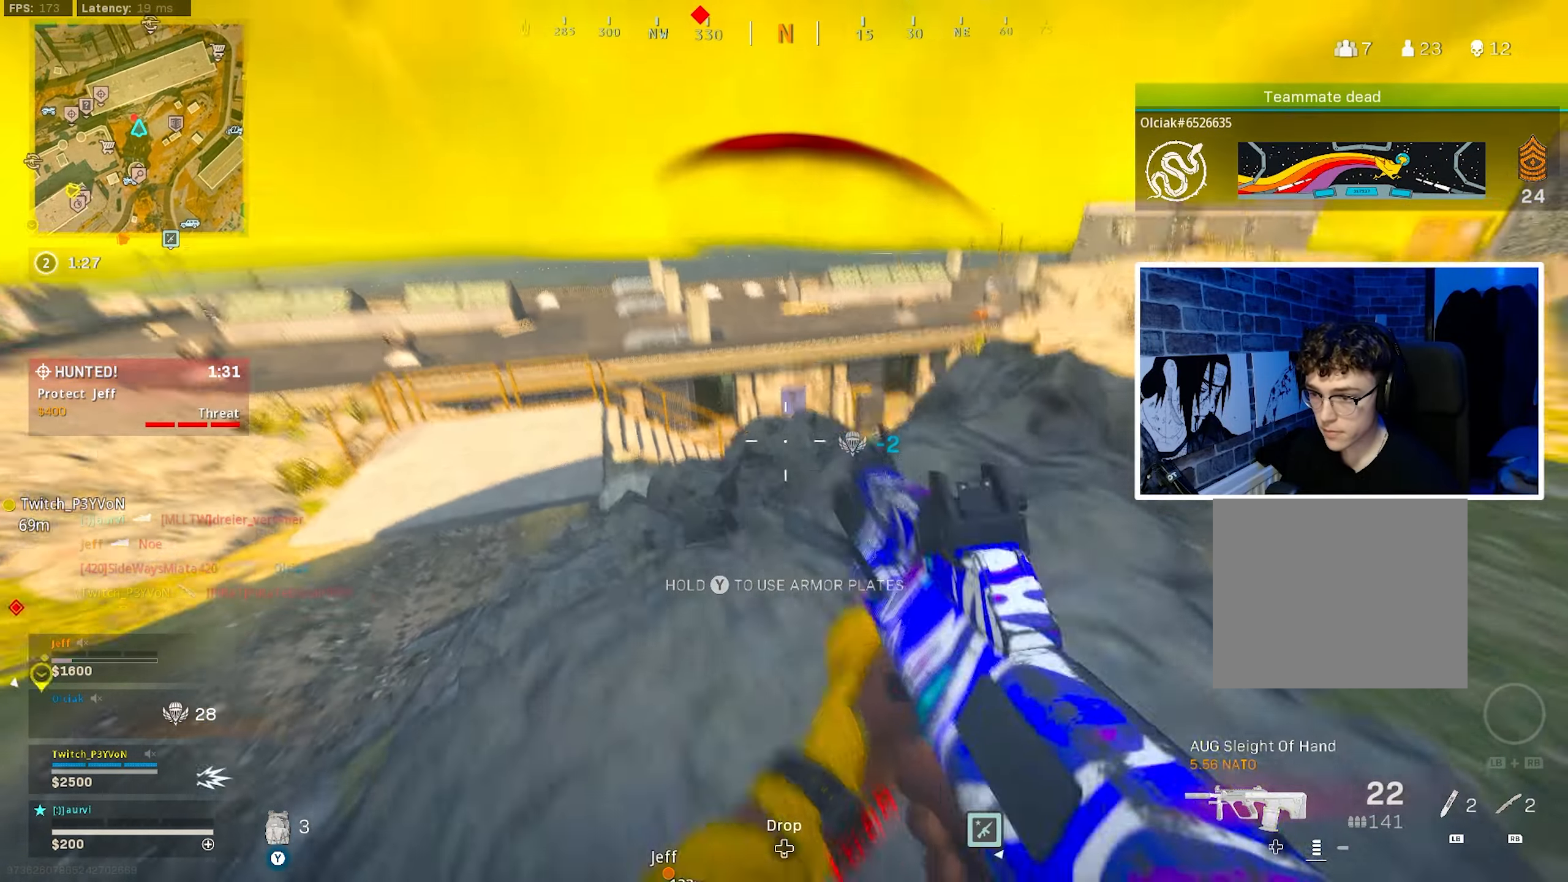
{"buttons": [], "left_stick": "up", "right_stick": "down", "events": [[100, "left_stick", "up-right"], [150, "right_stick", "center"], [350, "left_stick", "up"], [417, "right_stick", "down"]]}
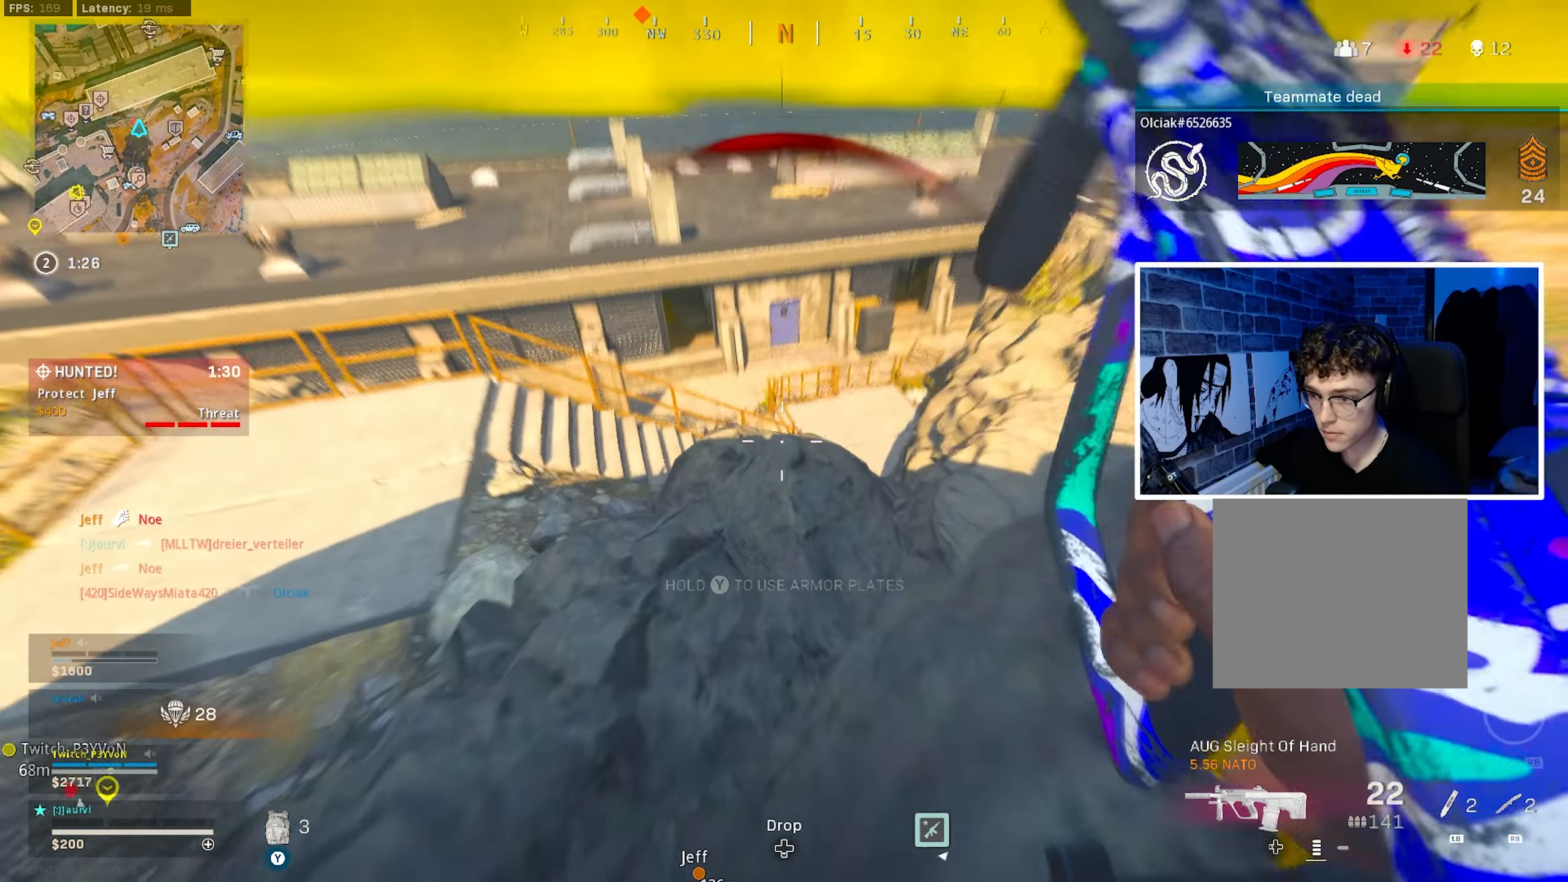
{"buttons": ["R1"], "left_stick": "up", "right_stick": "right", "events": [[50, "left_stick", "up-left"], [184, "left_stick", "left"], [417, "right_stick", "right"], [434, "left_stick", "up"], [467, "R1", "down"]]}
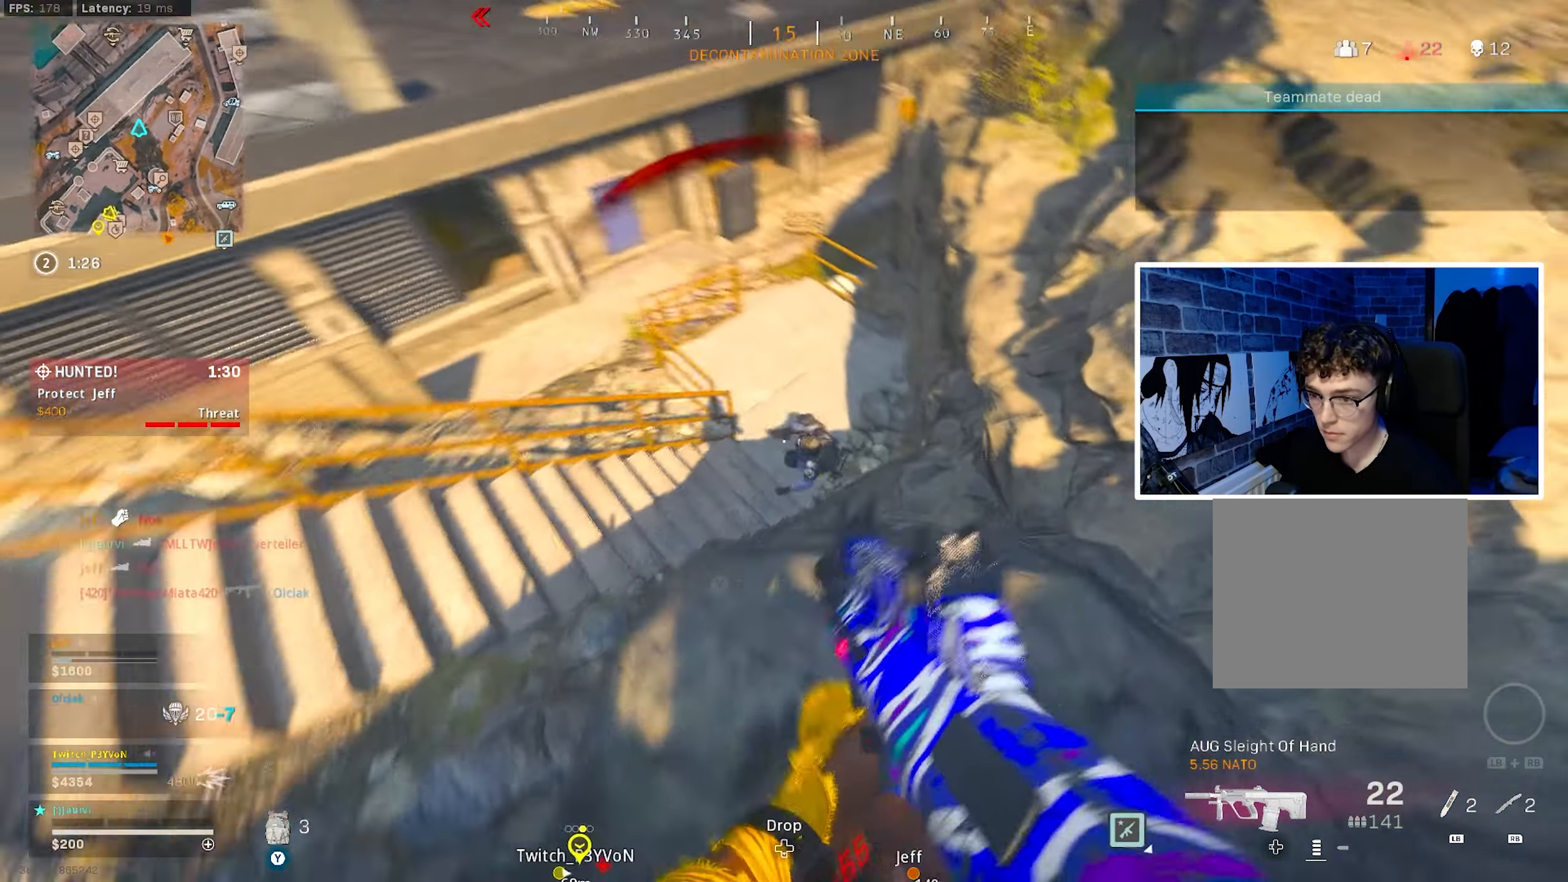
{"buttons": [], "left_stick": "up-left", "right_stick": "center", "events": [[34, "left_stick", "right"], [34, "right_stick", "down-right"], [67, "R1", "up"], [184, "right_stick", "center"], [234, "left_stick", "up"], [267, "right_stick", "up"], [350, "left_stick", "up-left"], [367, "right_stick", "center"]]}
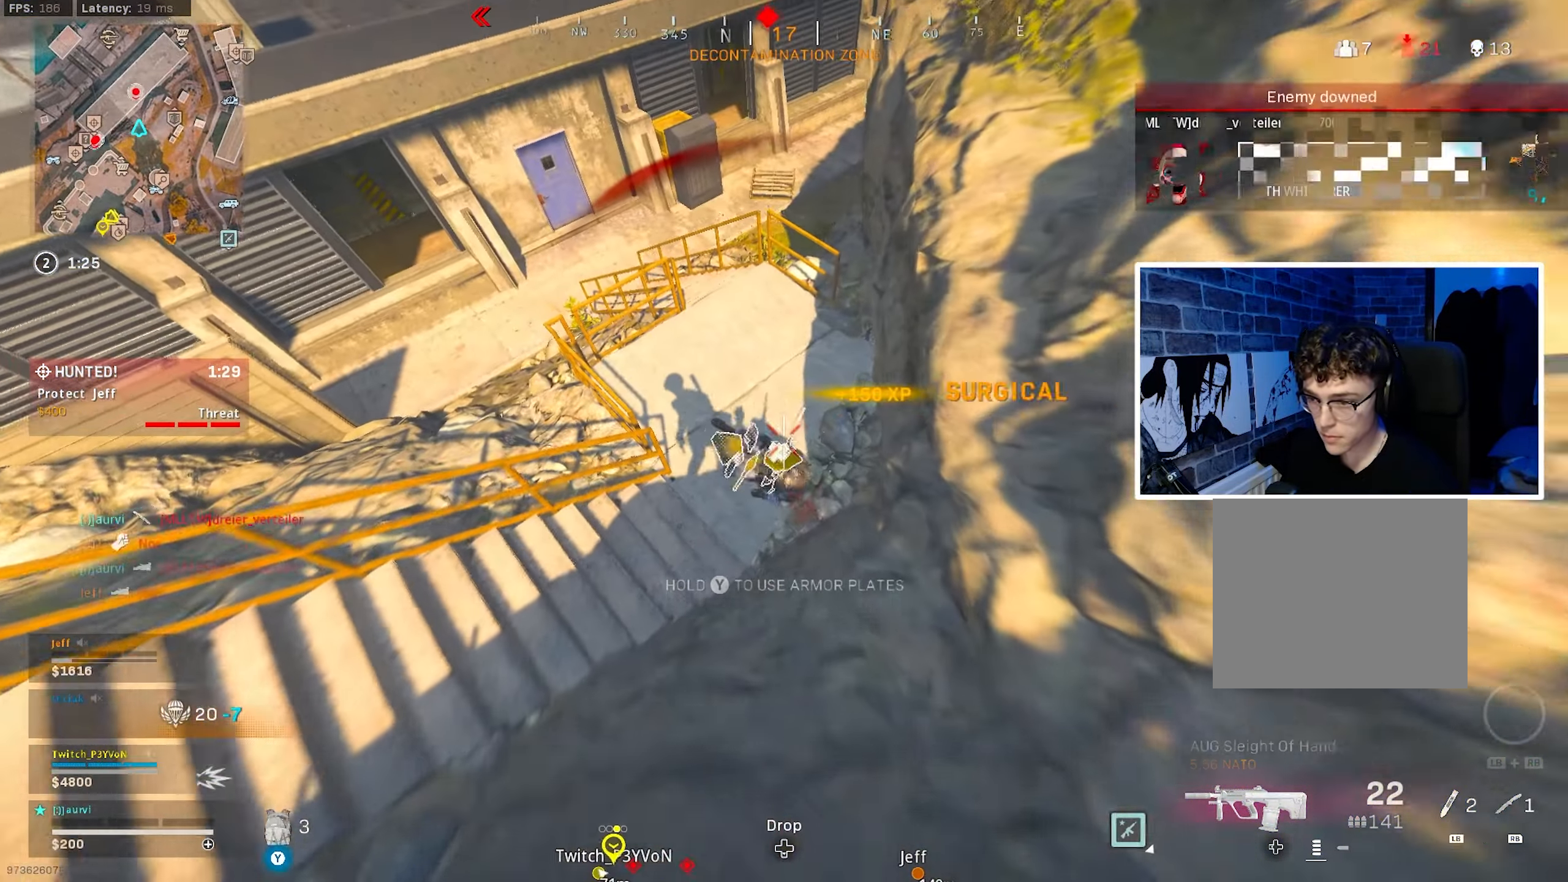
{"buttons": ["TRIANGLE"], "left_stick": "up", "right_stick": "up-left", "events": [[117, "right_stick", "up"], [200, "left_stick", "up"], [267, "right_stick", "center"], [450, "TRIANGLE", "down"], [467, "right_stick", "up-left"]]}
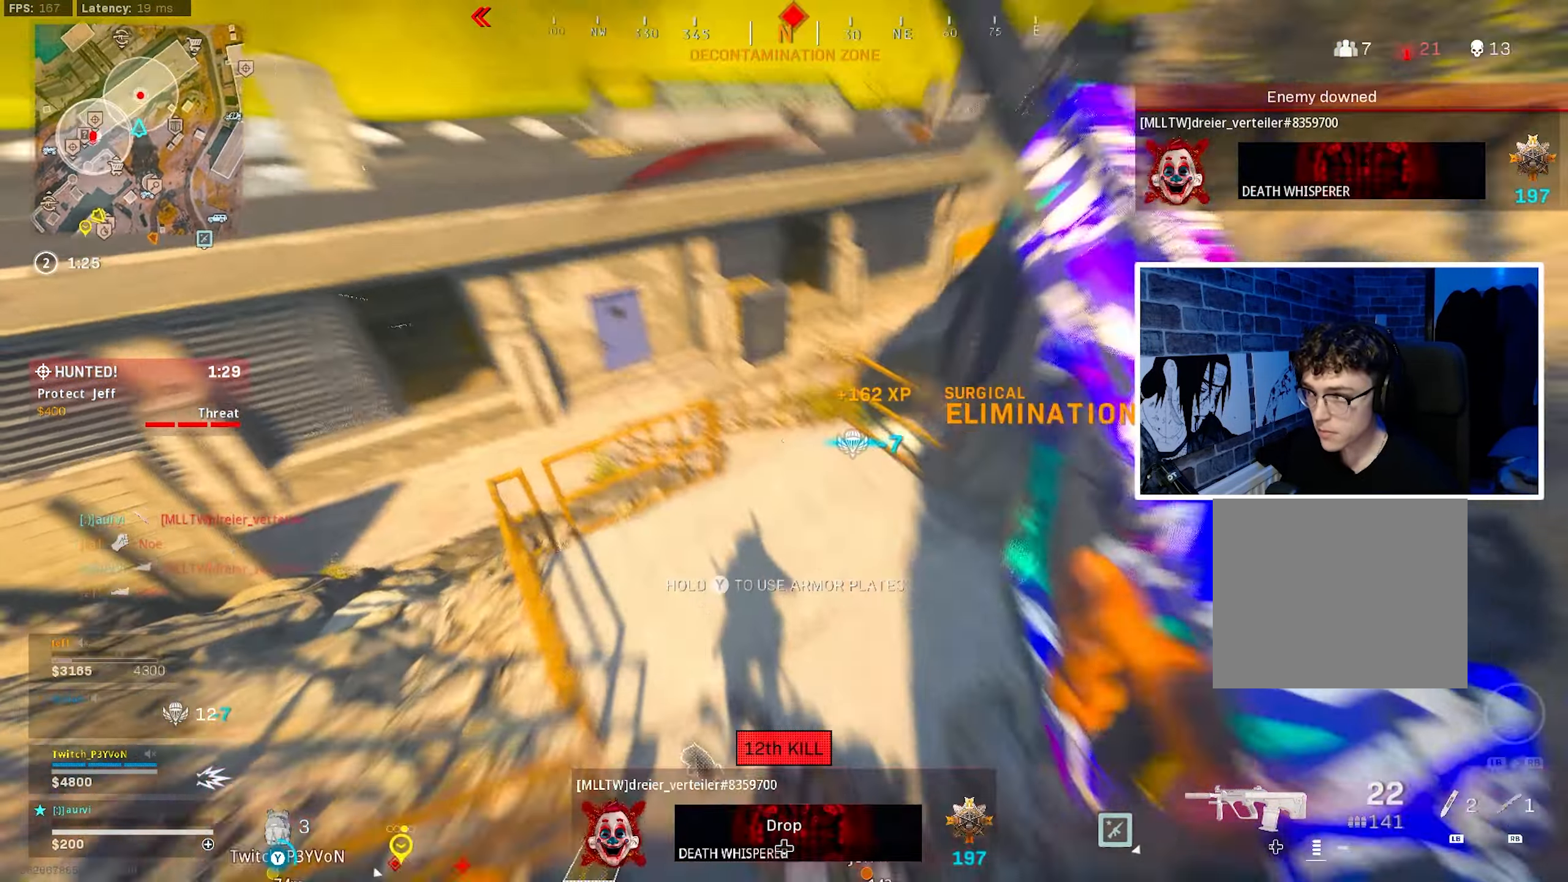
{"buttons": ["TRIANGLE"], "left_stick": "up", "right_stick": "right", "events": [[117, "right_stick", "center"], [267, "left_stick", "up-left"], [434, "right_stick", "right"], [484, "left_stick", "up"]]}
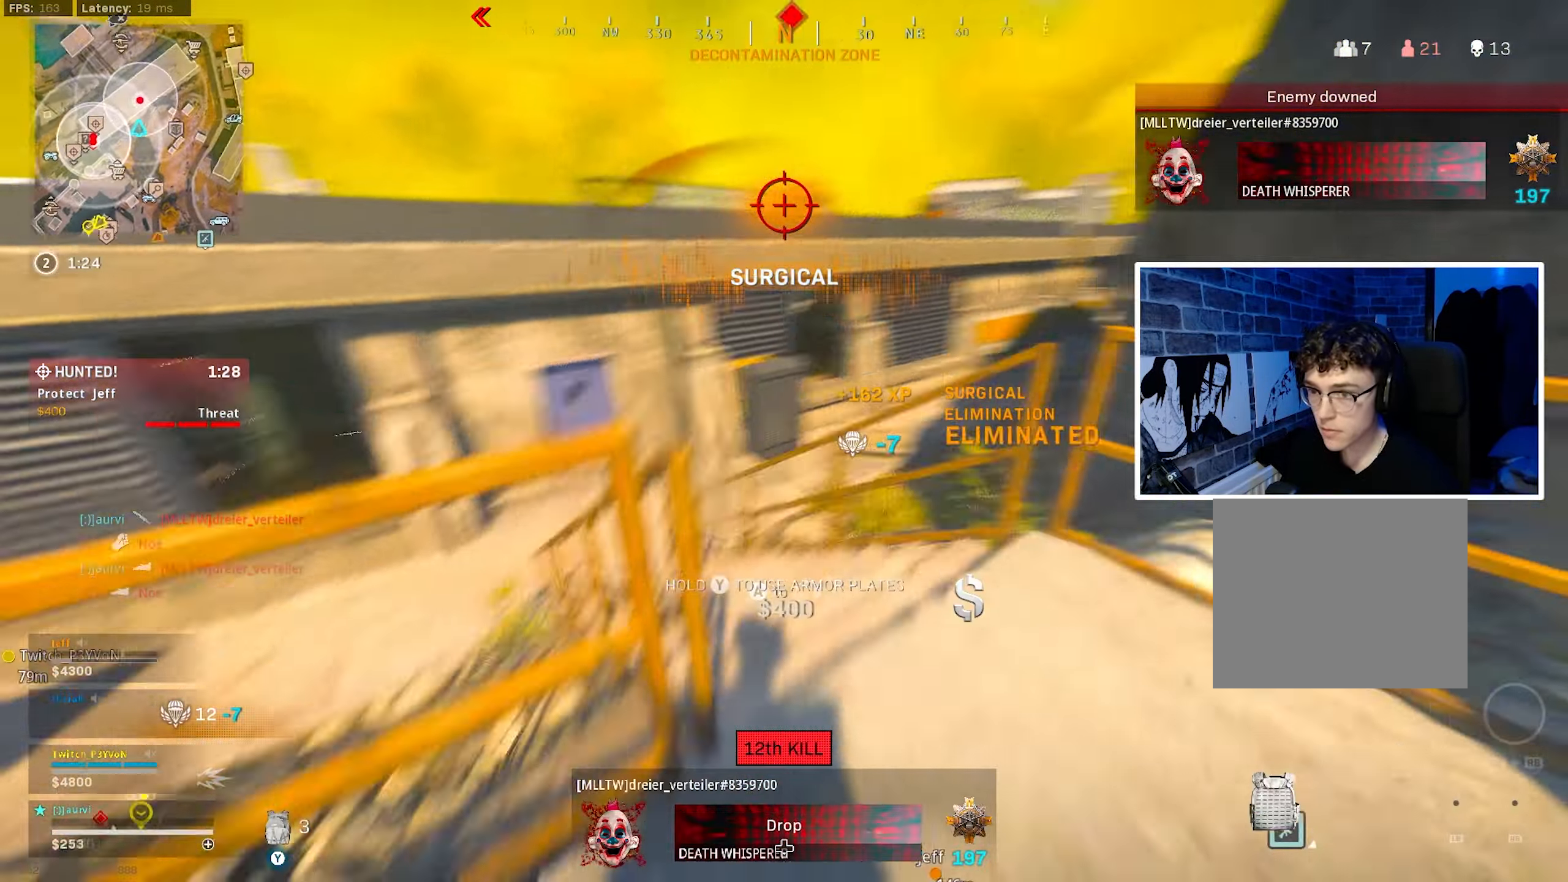
{"buttons": [], "left_stick": "up-left", "right_stick": "center", "events": [[50, "right_stick", "center"], [117, "left_stick", "up-right"], [200, "TRIANGLE", "up"], [200, "right_stick", "up-left"], [217, "left_stick", "up"], [334, "left_stick", "up-left"], [450, "right_stick", "center"]]}
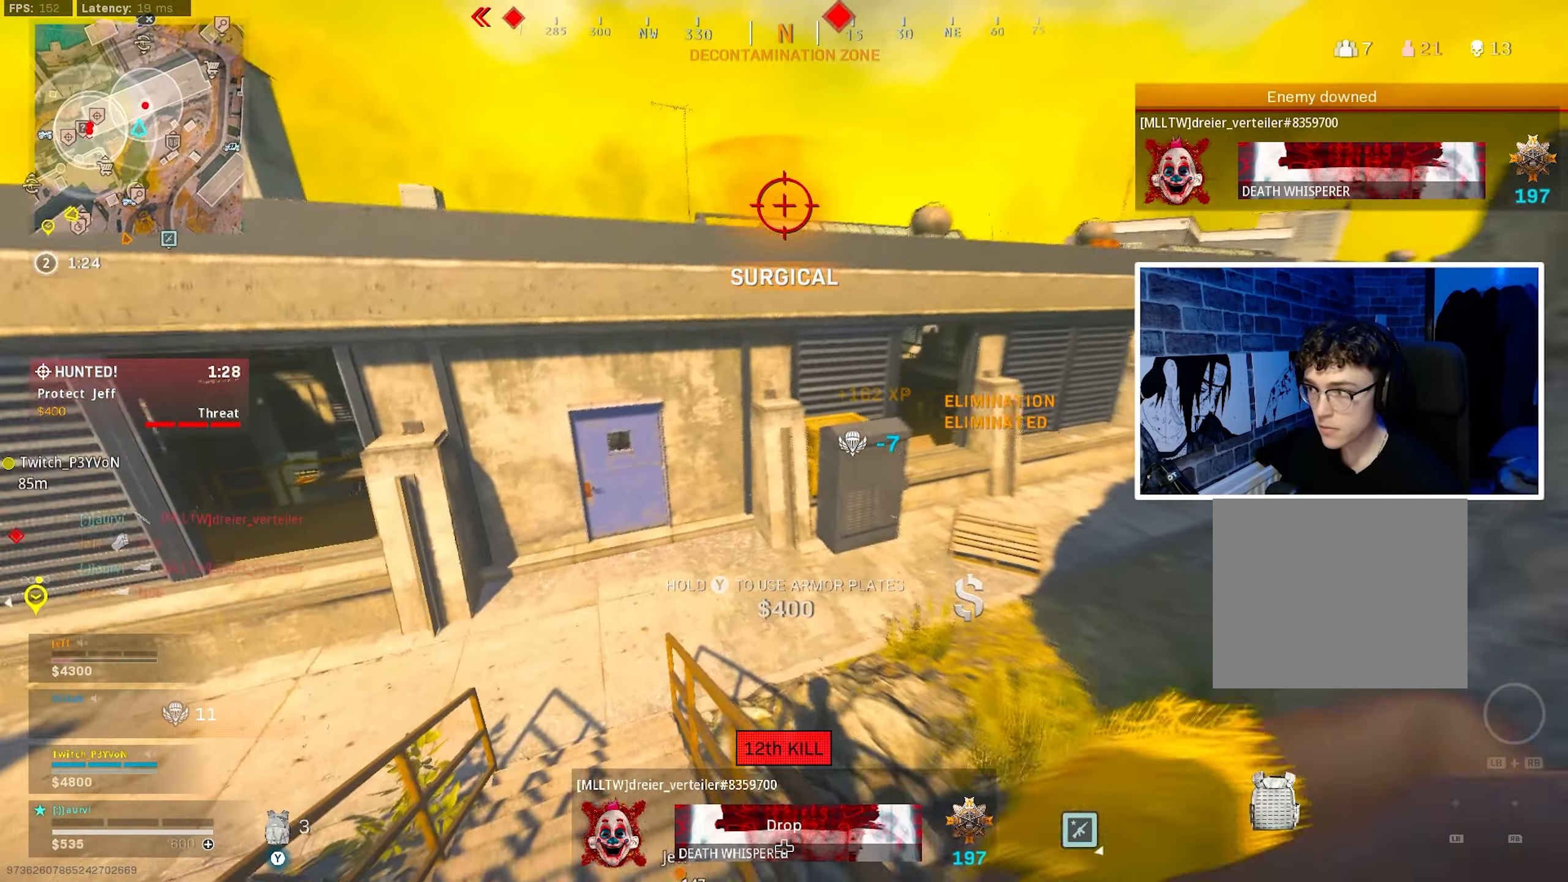
{"buttons": [], "left_stick": "up-left", "right_stick": "center", "events": []}
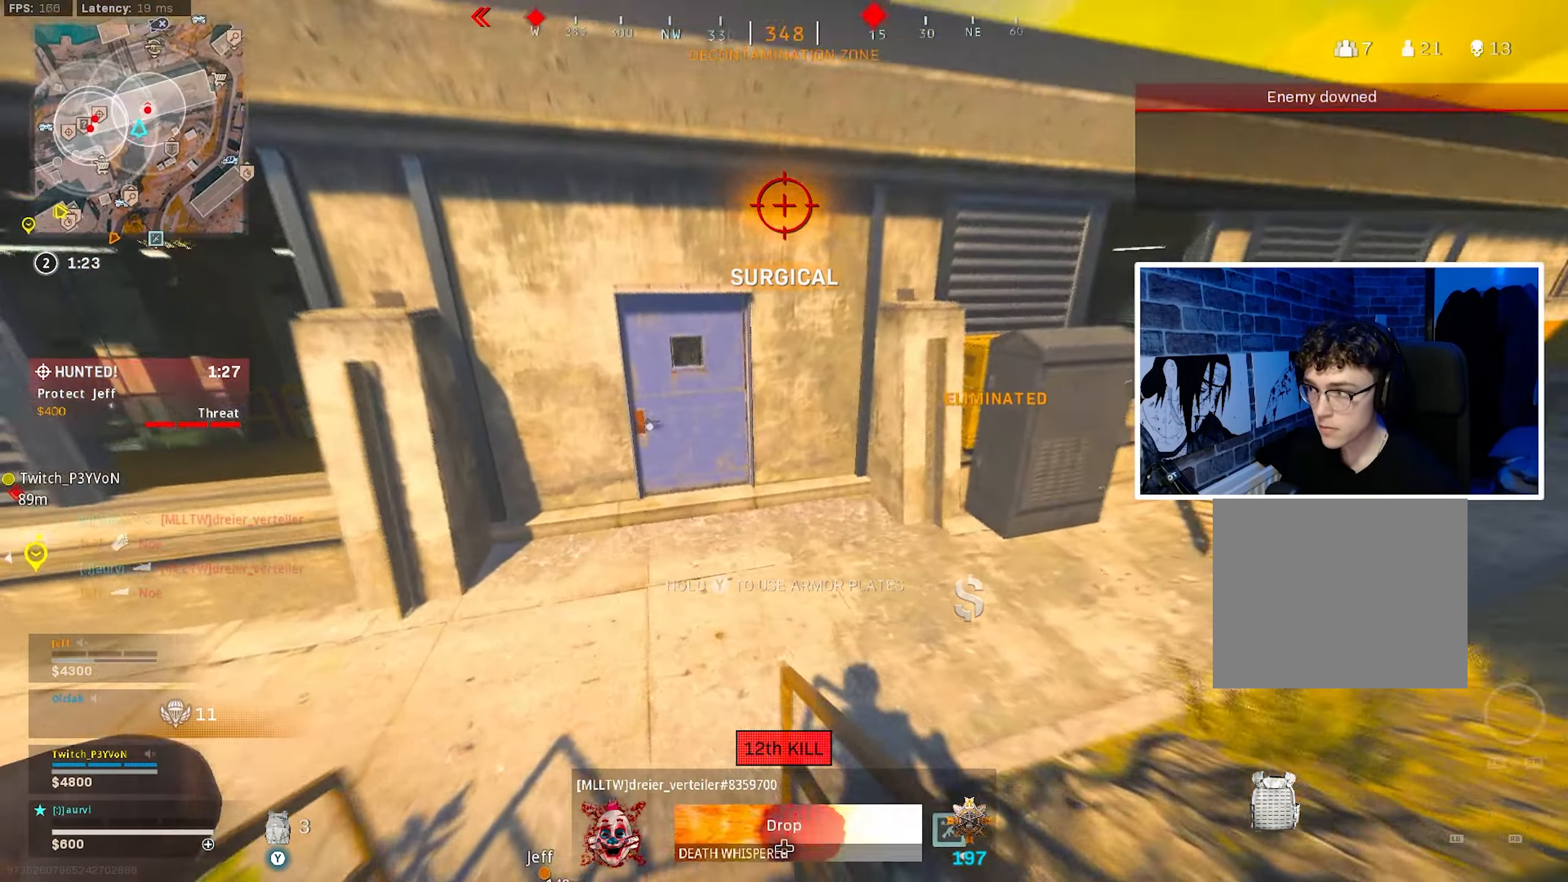
{"buttons": [], "left_stick": "up", "right_stick": "center", "events": [[34, "right_stick", "right"], [184, "right_stick", "center"], [300, "right_stick", "right"], [417, "left_stick", "up"], [450, "right_stick", "center"]]}
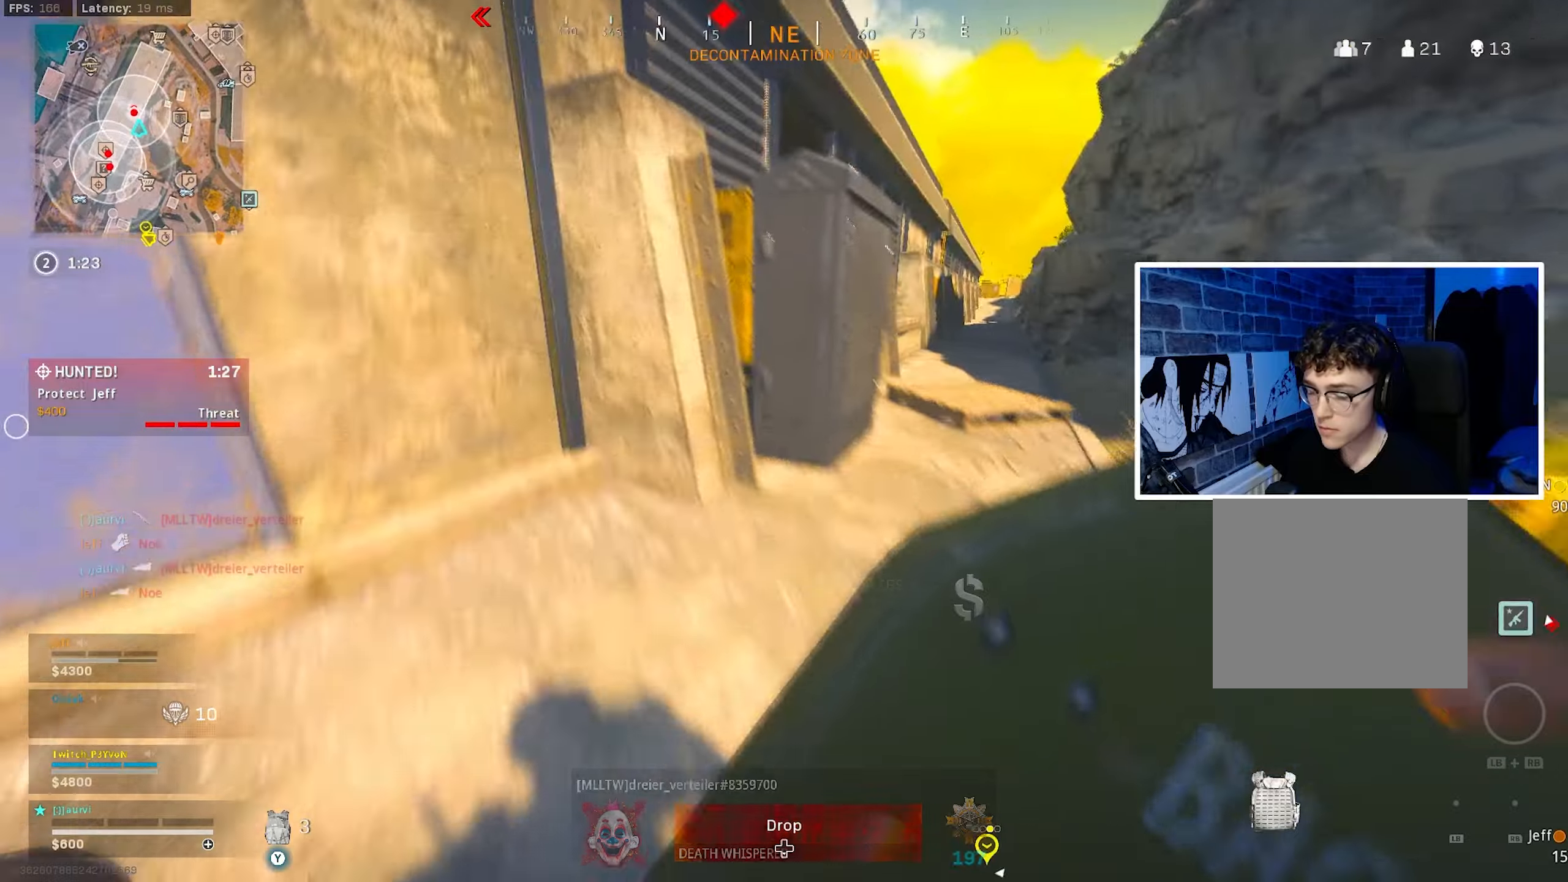
{"buttons": ["L3"], "left_stick": "up", "right_stick": "left", "events": [[66, "right_stick", "right"], [83, "left_stick", "up-right"], [300, "right_stick", "center"], [383, "left_stick", "up"], [383, "right_stick", "left"], [450, "L3", "down"]]}
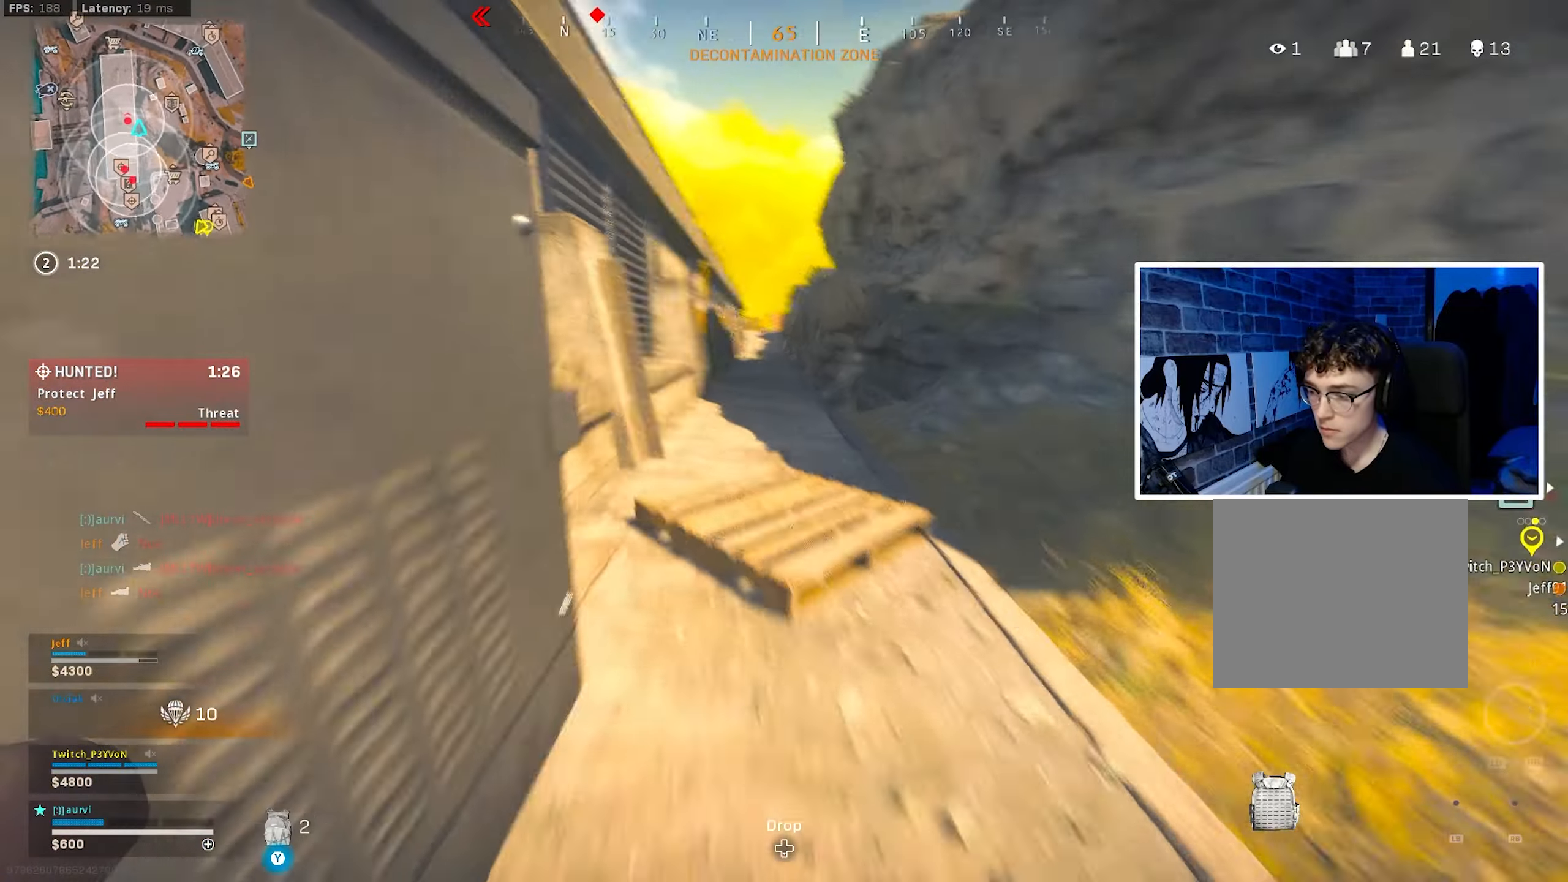
{"buttons": ["CIRCLE"], "left_stick": "up", "right_stick": "left", "events": [[50, "right_stick", "center"], [100, "L3", "up"], [166, "right_stick", "left"], [266, "CIRCLE", "down"], [266, "right_stick", "center"], [416, "CIRCLE", "up"], [466, "right_stick", "left"], [500, "CIRCLE", "down"]]}
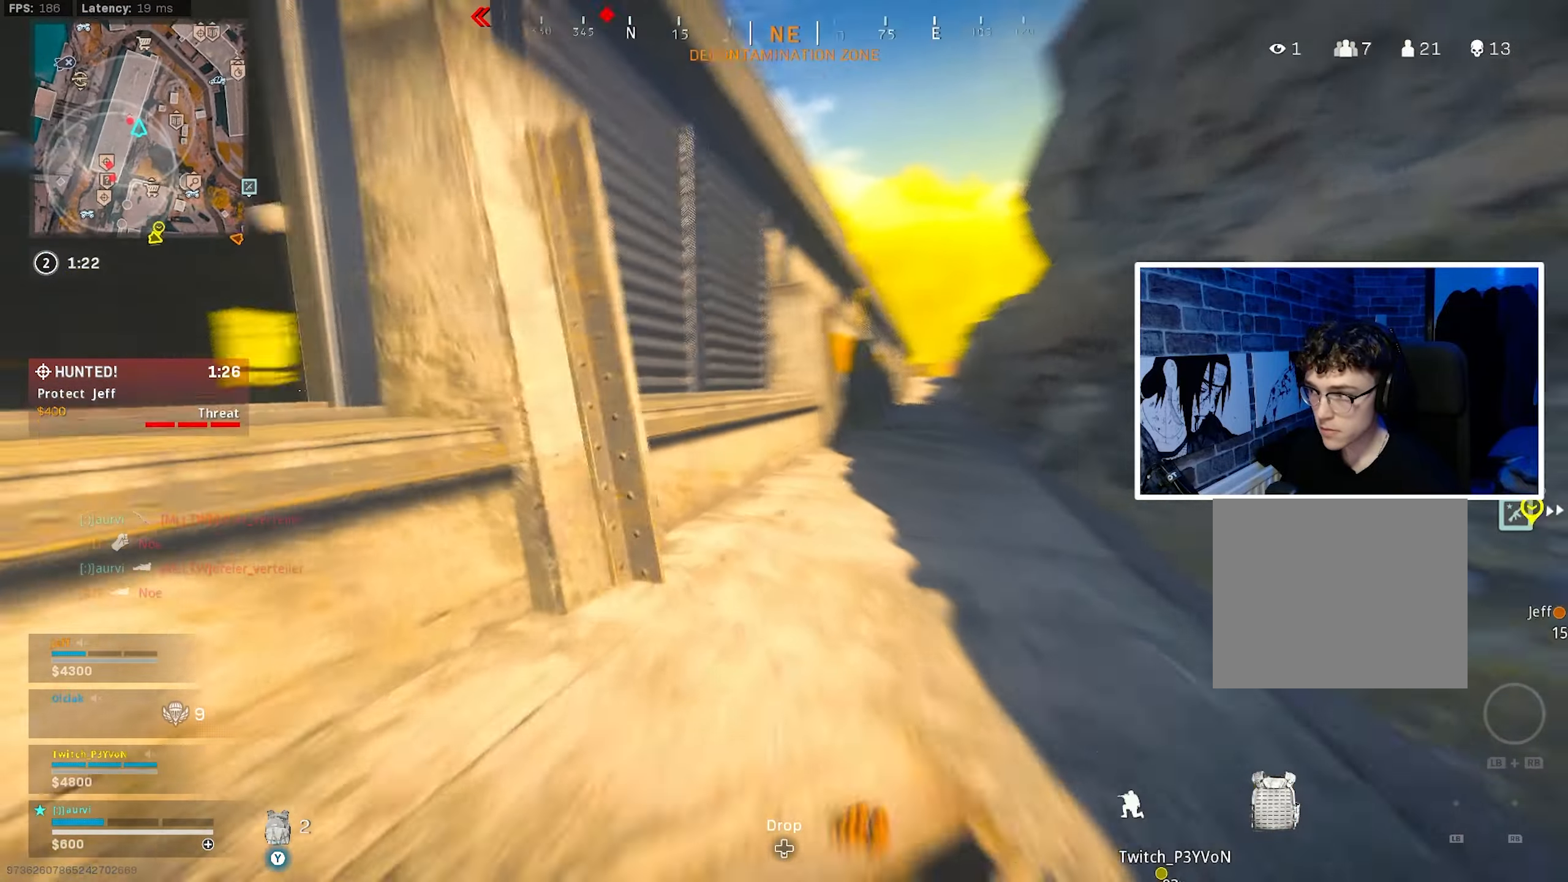
{"buttons": [], "left_stick": "center", "right_stick": "center", "events": [[133, "CIRCLE", "up"], [133, "CROSS", "down"], [150, "left_stick", "right"], [250, "CROSS", "up"], [316, "right_stick", "center"], [366, "left_stick", "center"]]}
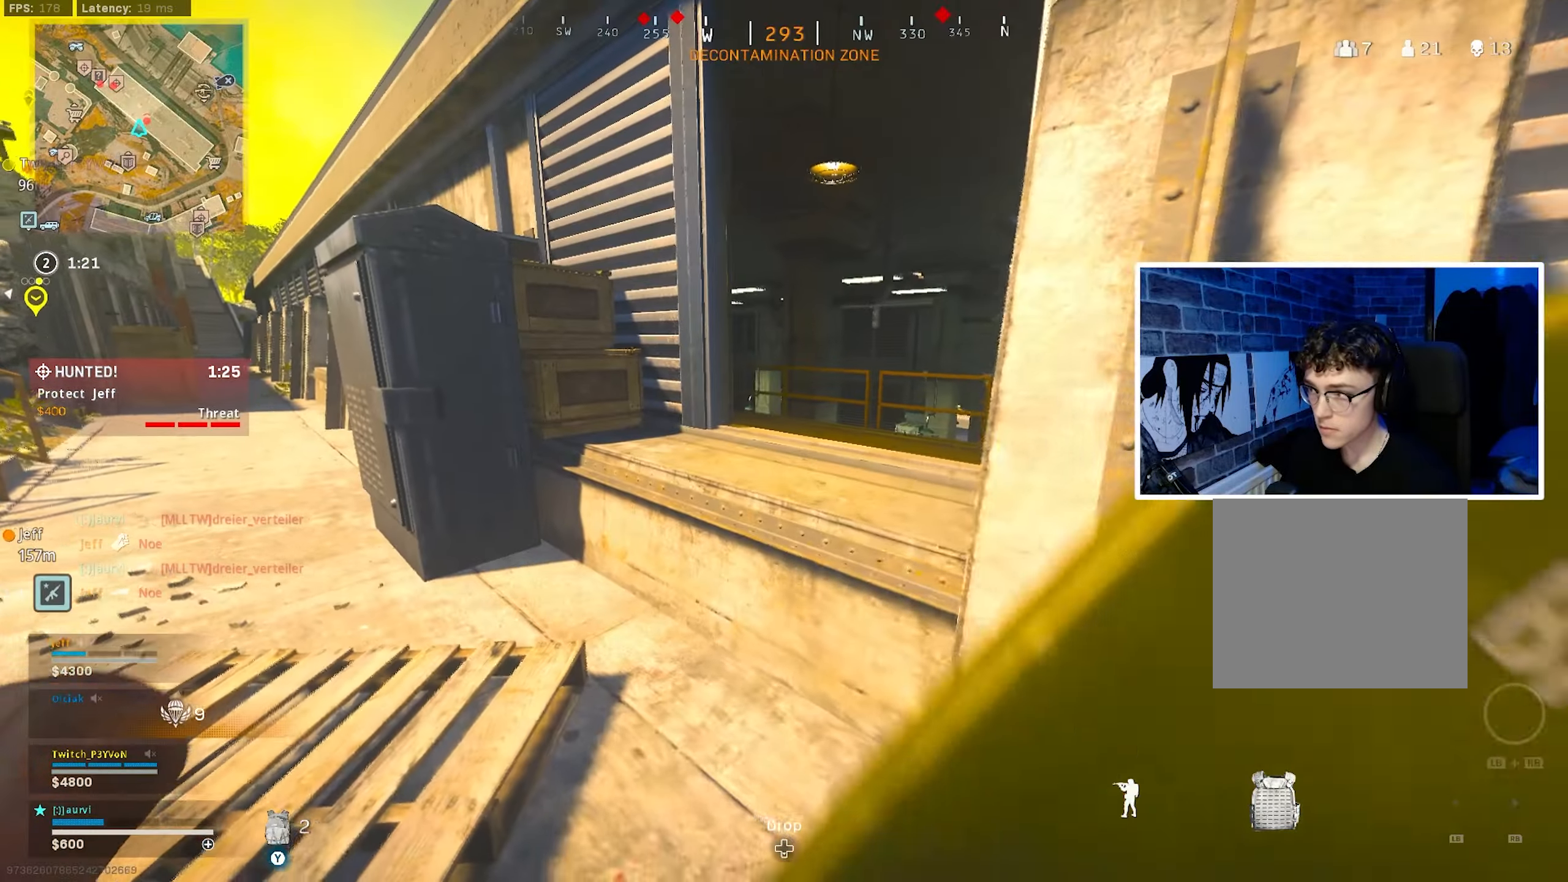
{"buttons": [], "left_stick": "center", "right_stick": "center", "events": []}
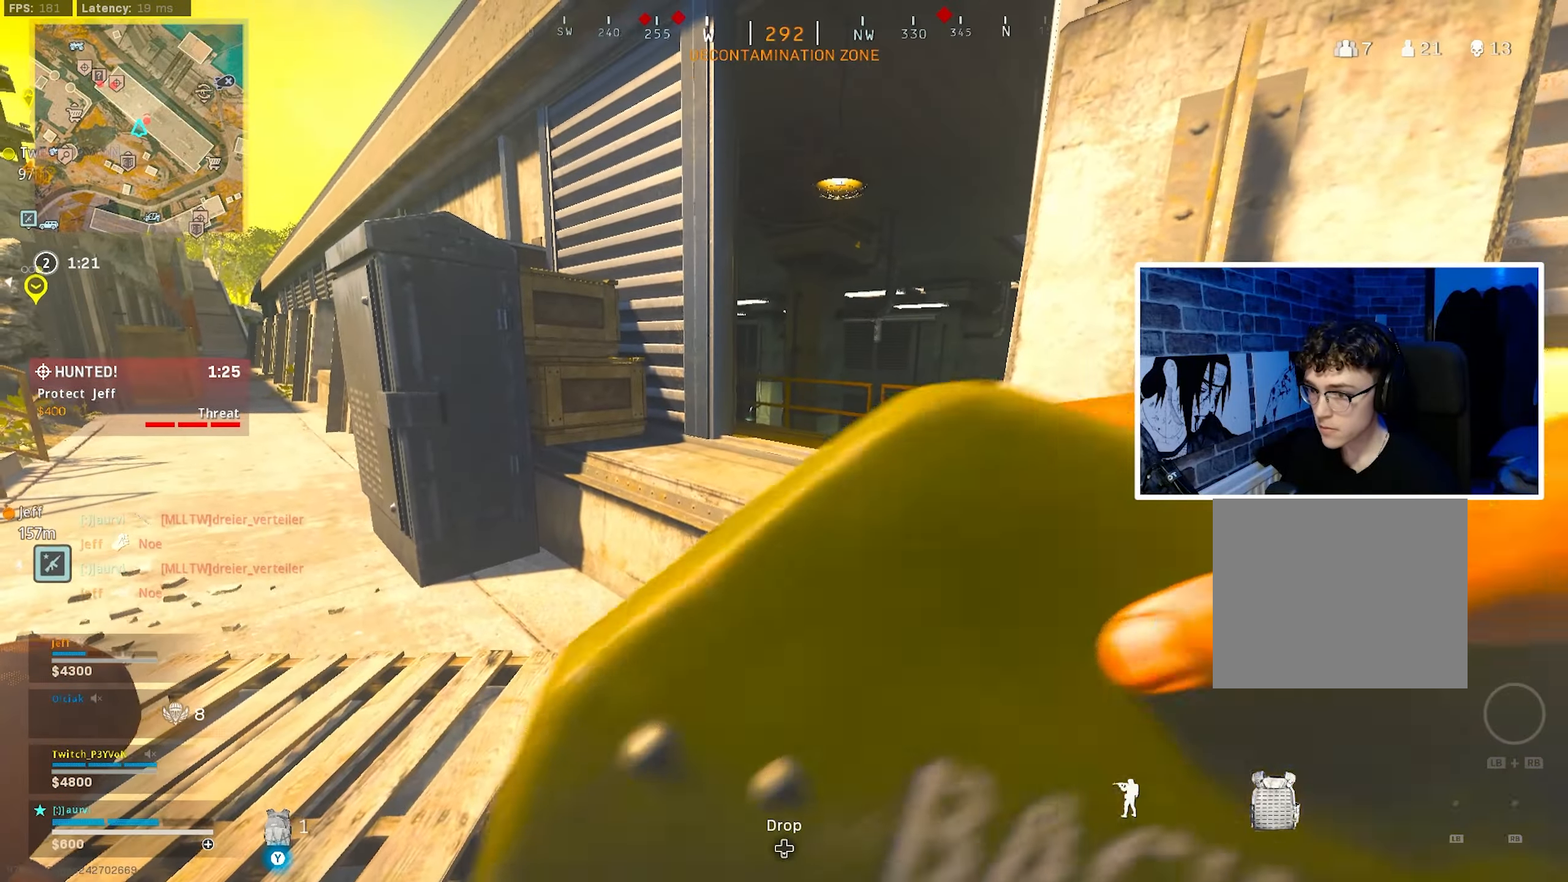
{"buttons": [], "left_stick": "center", "right_stick": "center", "events": [[216, "right_stick", "left"], [266, "right_stick", "center"]]}
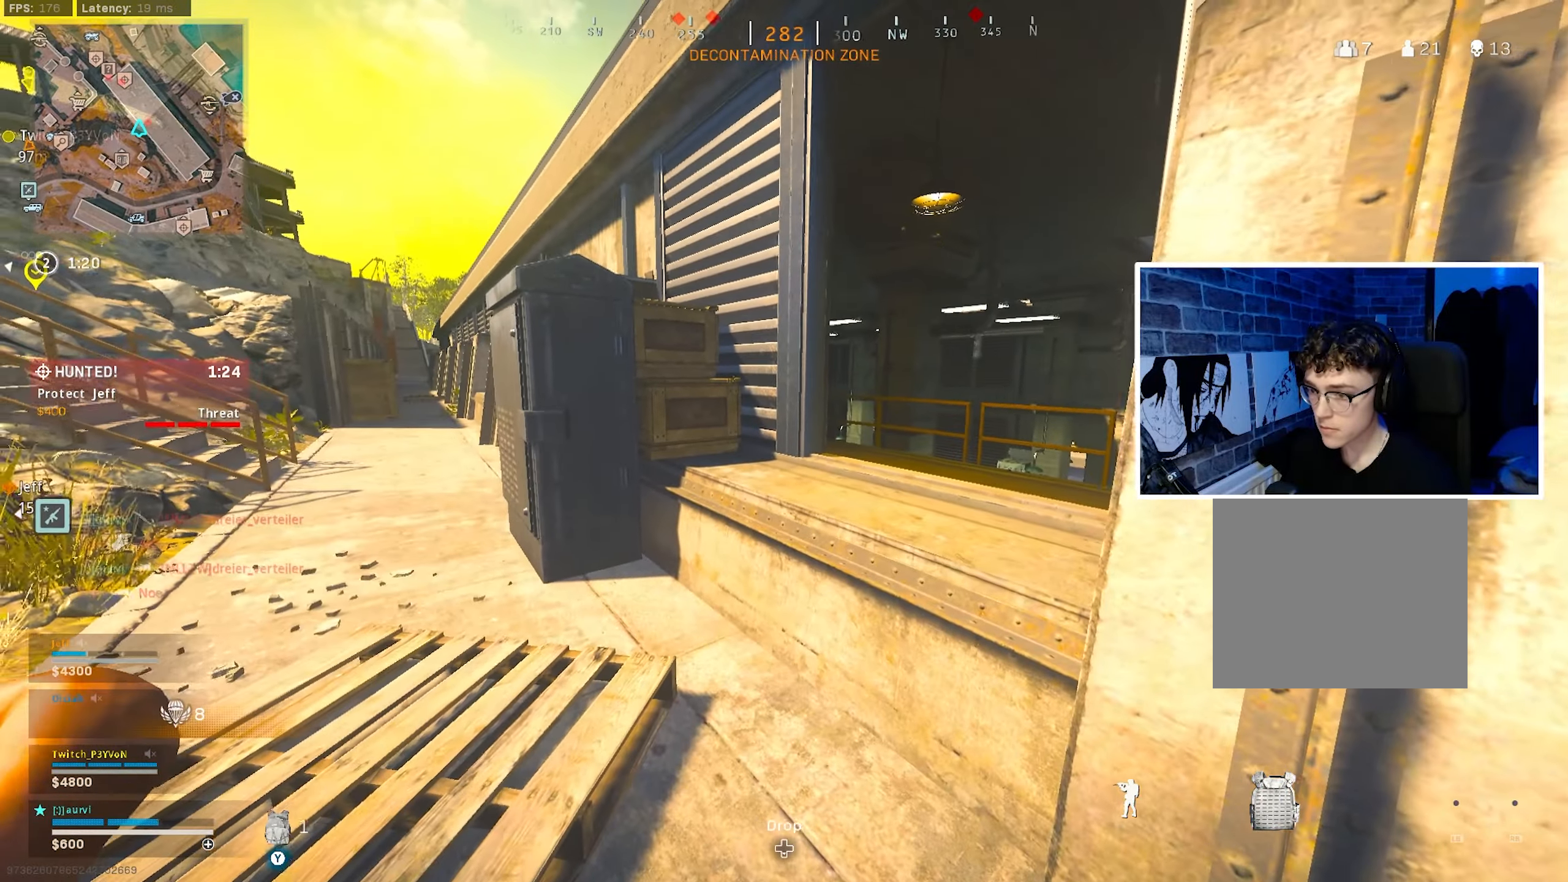
{"buttons": [], "left_stick": "down-left", "right_stick": "center", "events": [[233, "left_stick", "down-left"]]}
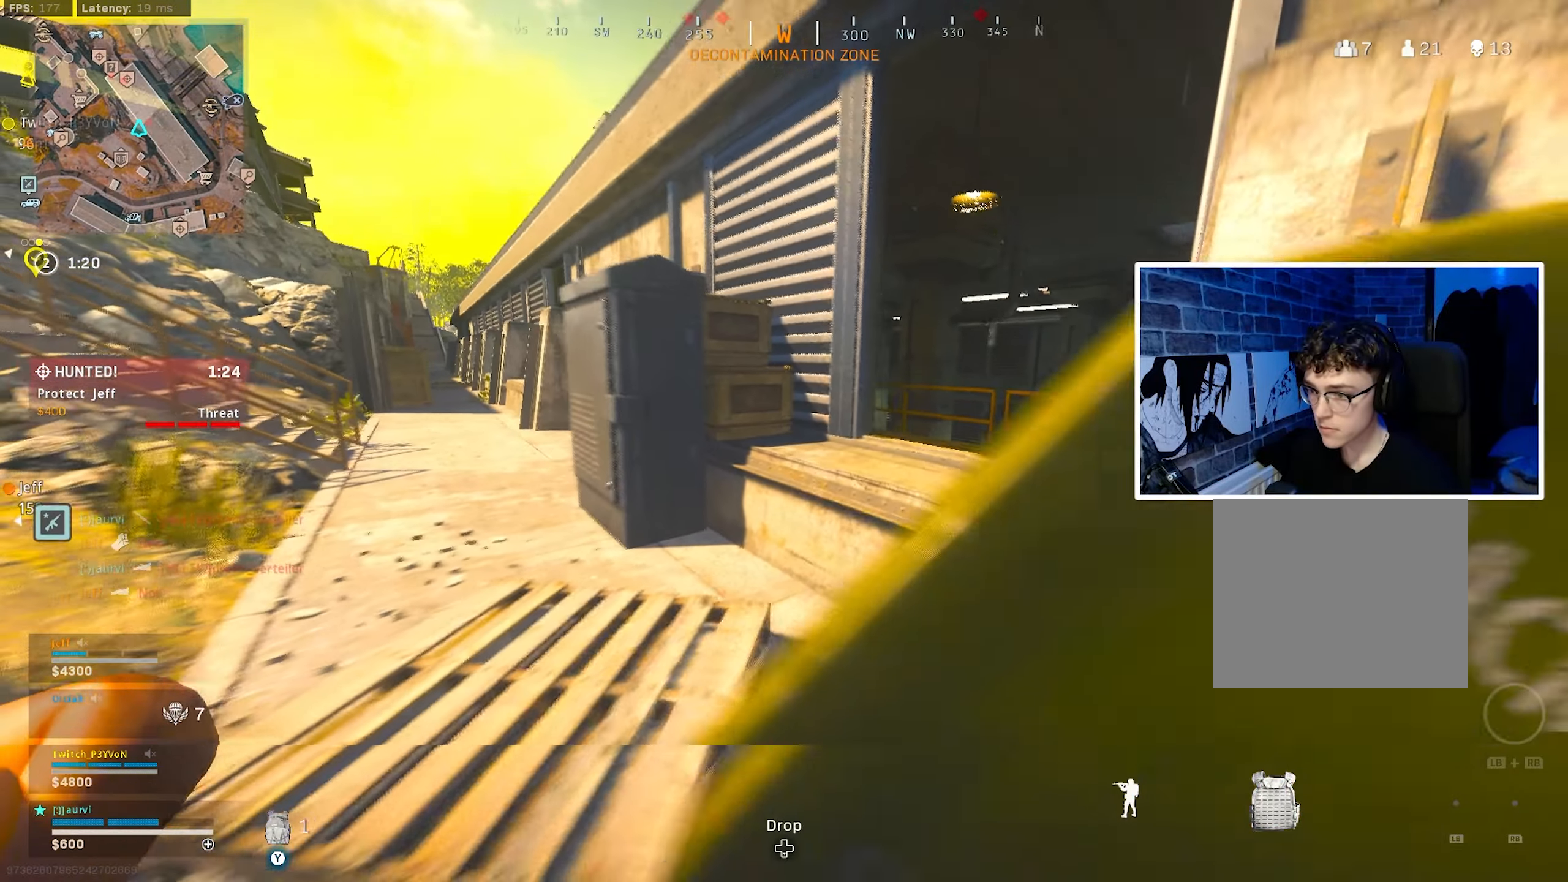
{"buttons": [], "left_stick": "center", "right_stick": "center", "events": [[133, "left_stick", "center"], [283, "left_stick", "up"], [466, "left_stick", "center"]]}
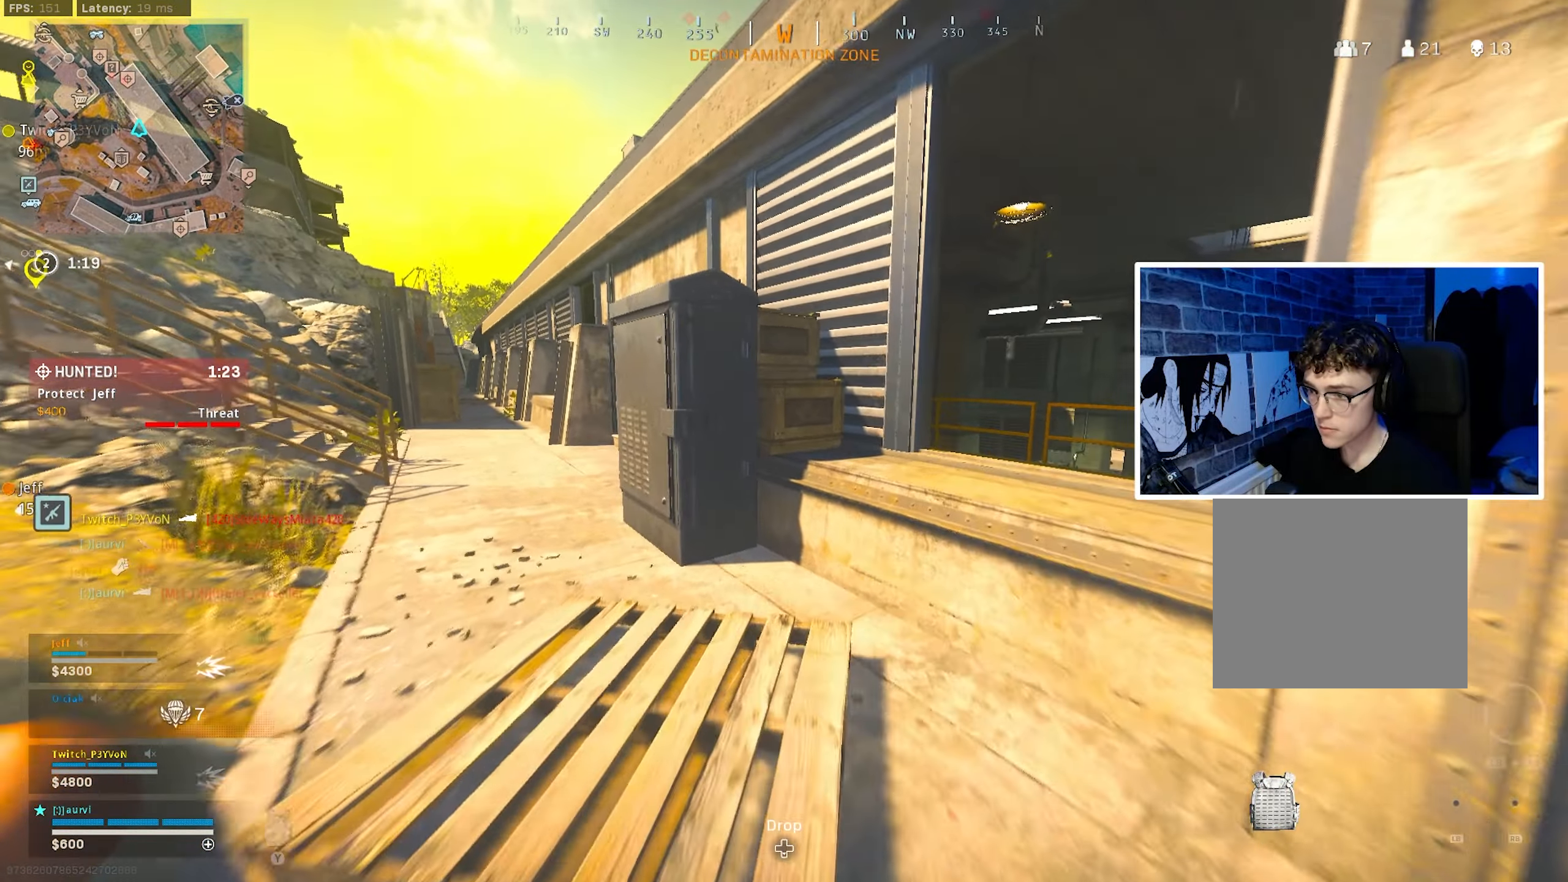
{"buttons": [], "left_stick": "up", "right_stick": "center", "events": [[150, "left_stick", "right"], [283, "left_stick", "center"], [450, "SQUARE", "down"], [500, "SQUARE", "up"], [500, "left_stick", "up"]]}
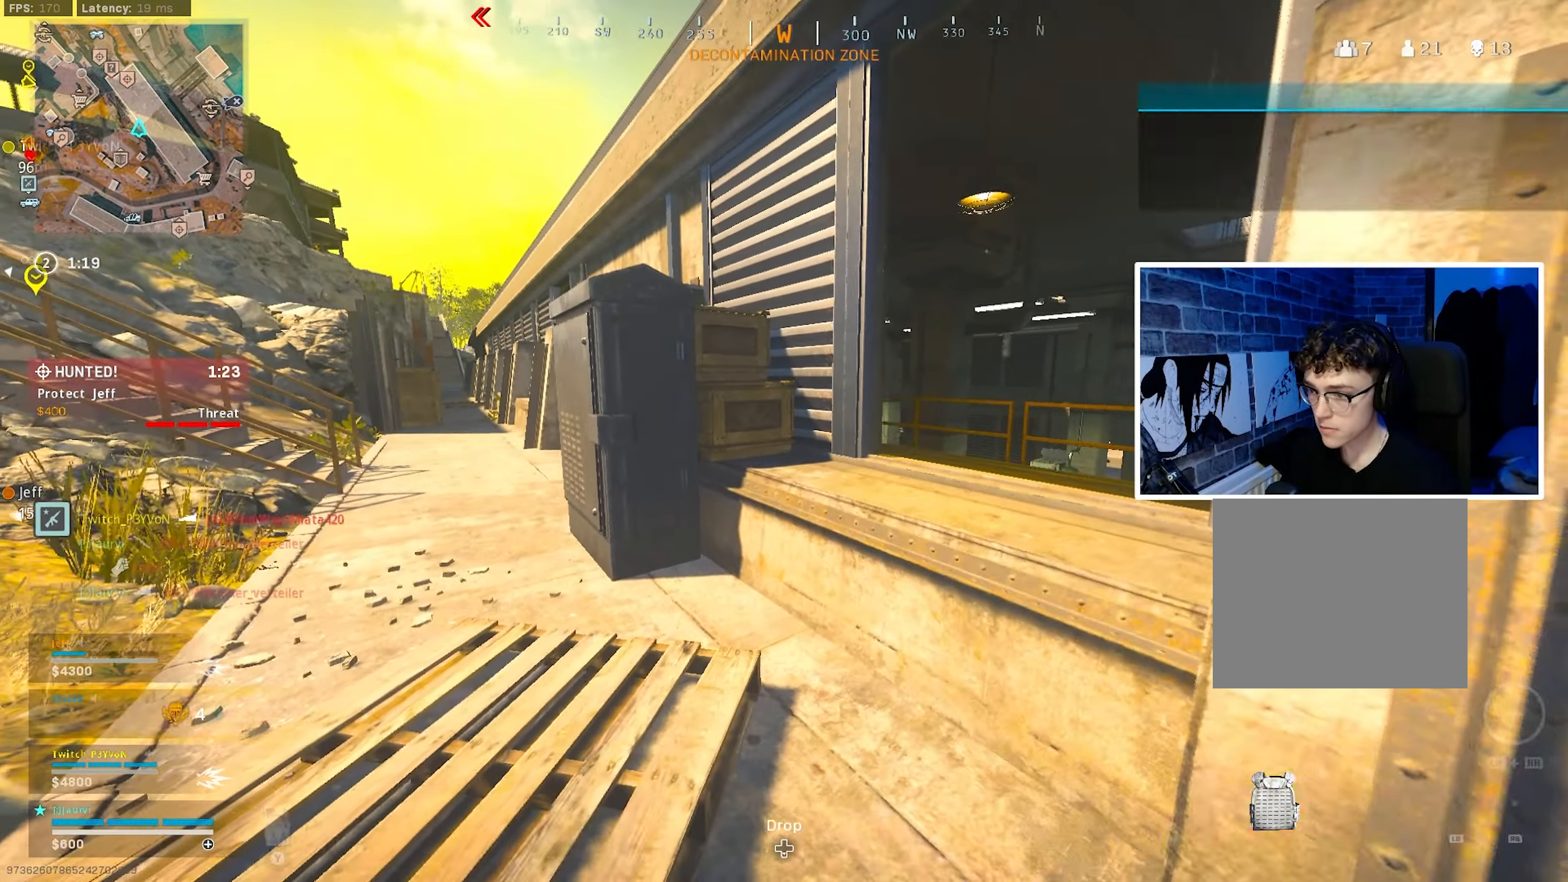
{"buttons": [], "left_stick": "center", "right_stick": "center", "events": [[116, "SQUARE", "down"], [166, "SQUARE", "up"], [250, "SQUARE", "down"], [300, "left_stick", "up-left"], [333, "SQUARE", "up"], [400, "SQUARE", "down"], [400, "left_stick", "center"], [500, "SQUARE", "up"]]}
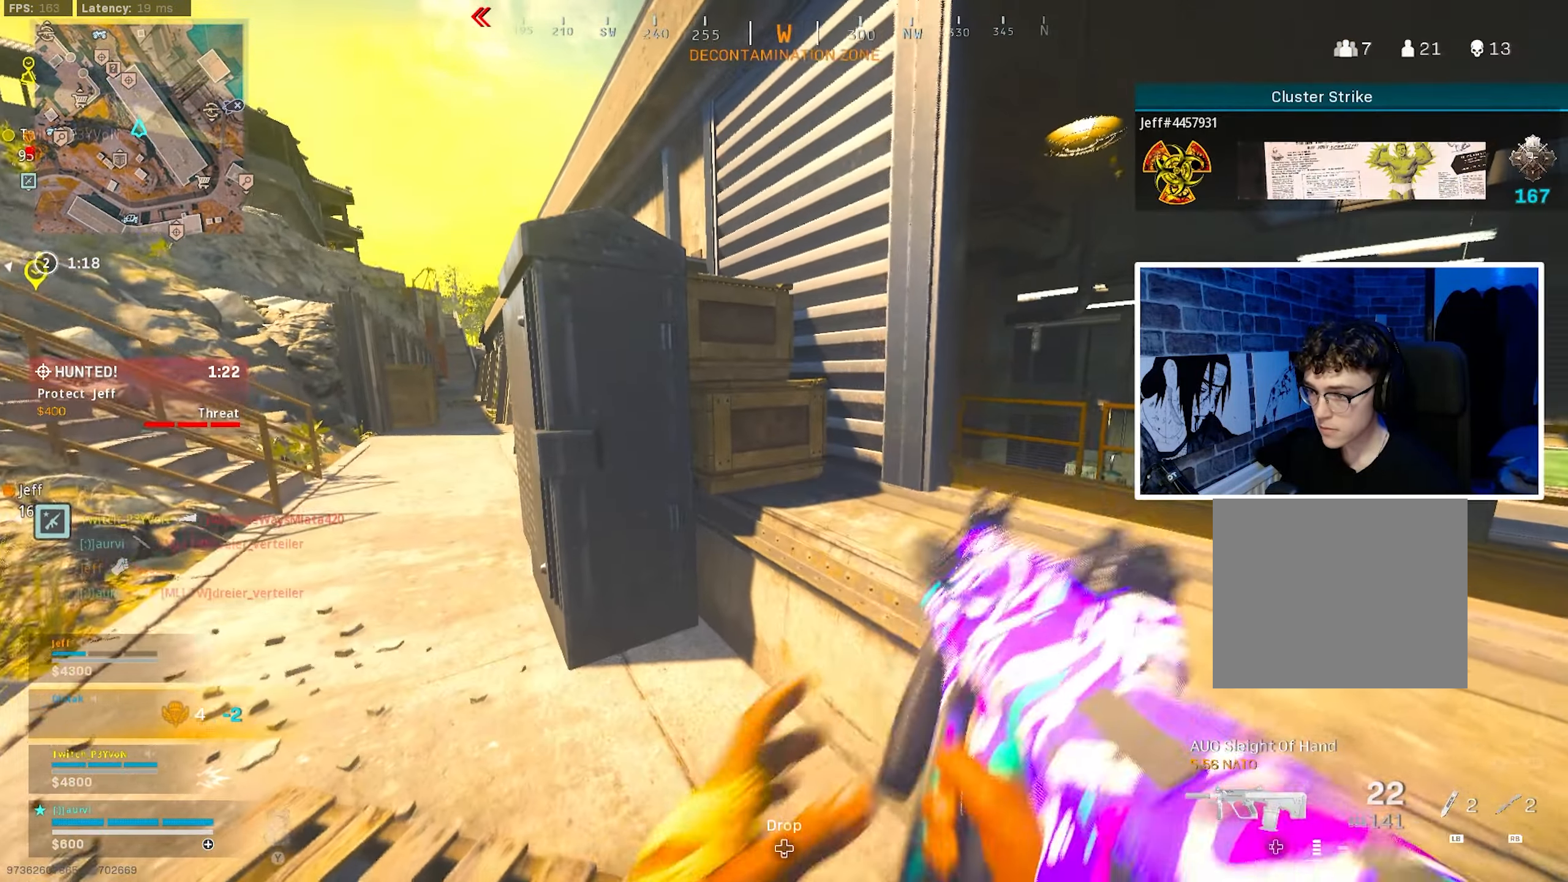
{"buttons": [], "left_stick": "center", "right_stick": "center", "events": []}
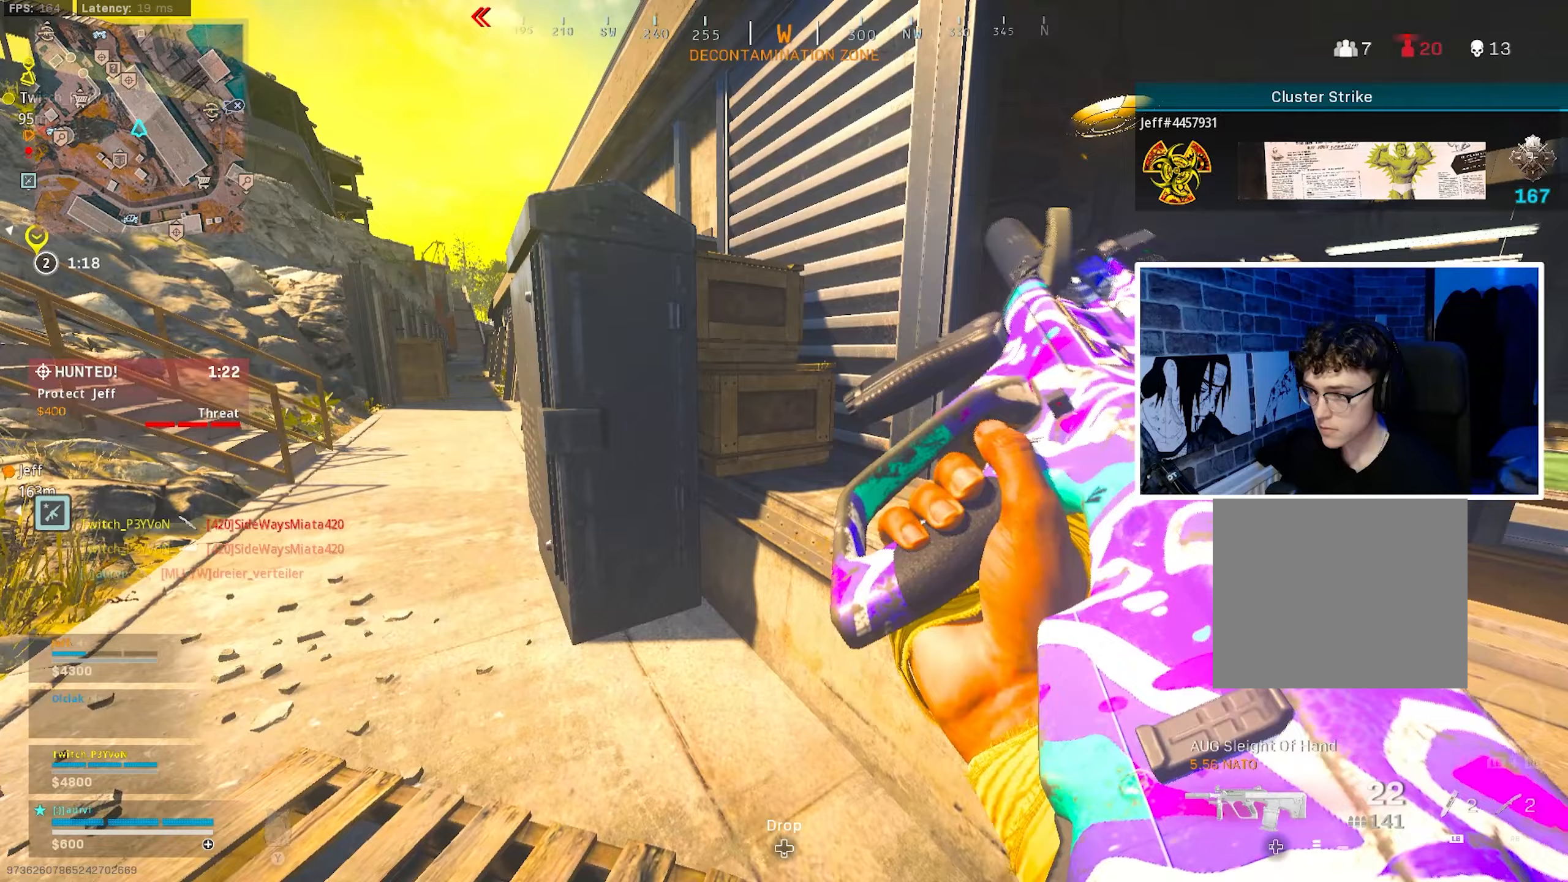
{"buttons": [], "left_stick": "center", "right_stick": "center", "events": []}